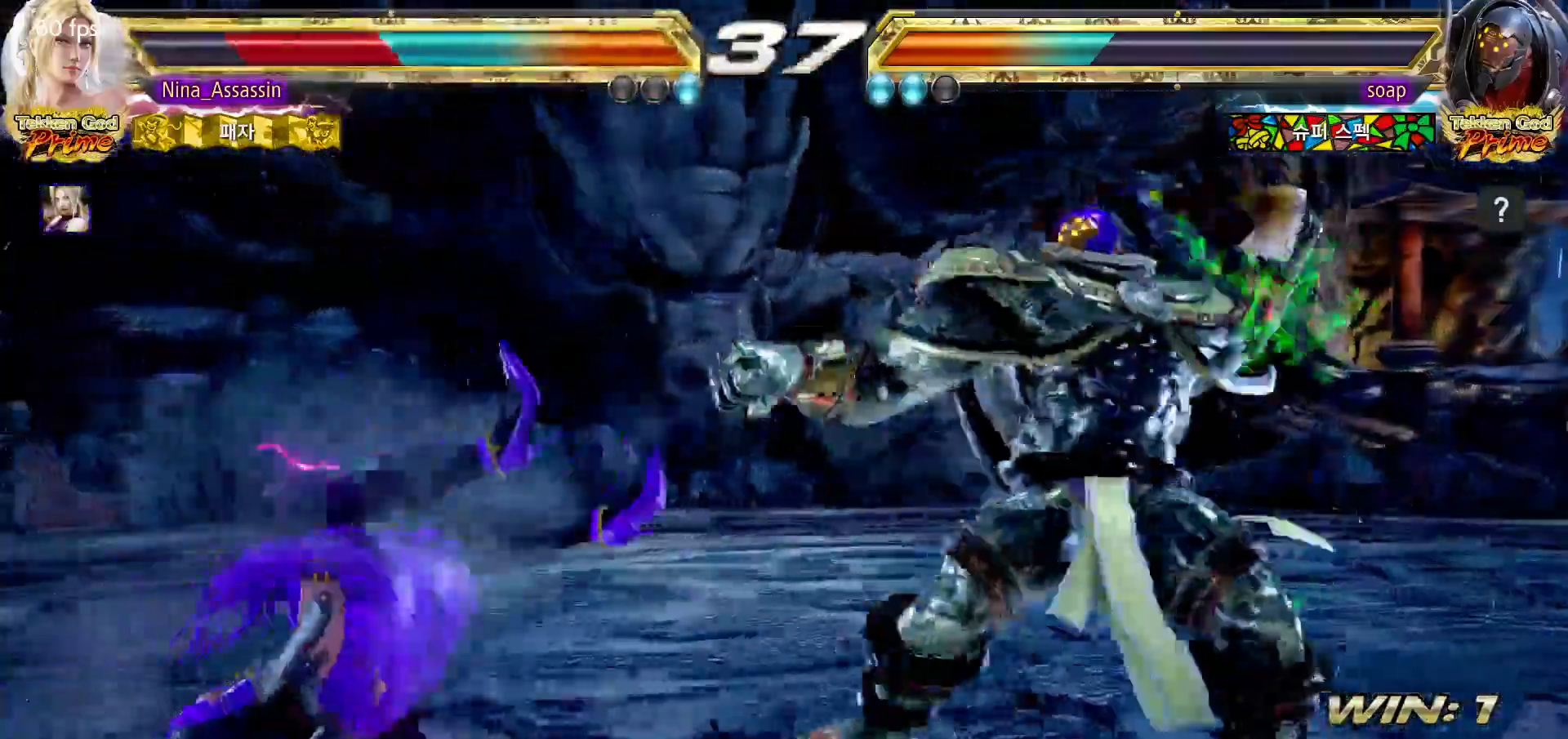
Gameplay with a controller (arcade stick); each line is a JSON object with the inputs held at the frame after it (dt_ms = milliseconds from this image to that frame). "events" lists button and stick changes between this image and that frame as [ms after this image, input, new state], when the widget could be followed in between. Not read: L3 R3.
{"dt_ms": 500, "buttons": [], "left_stick": "center", "events": [[33, "SQUARE", "up"], [50, "TRIANGLE", "down"], [117, "TRIANGLE", "up"], [167, "SQUARE", "down"], [217, "SQUARE", "up"], [250, "TRIANGLE", "down"], [300, "TRIANGLE", "up"], [350, "SQUARE", "down"], [400, "SQUARE", "up"], [433, "TRIANGLE", "down"], [483, "TRIANGLE", "up"]]}
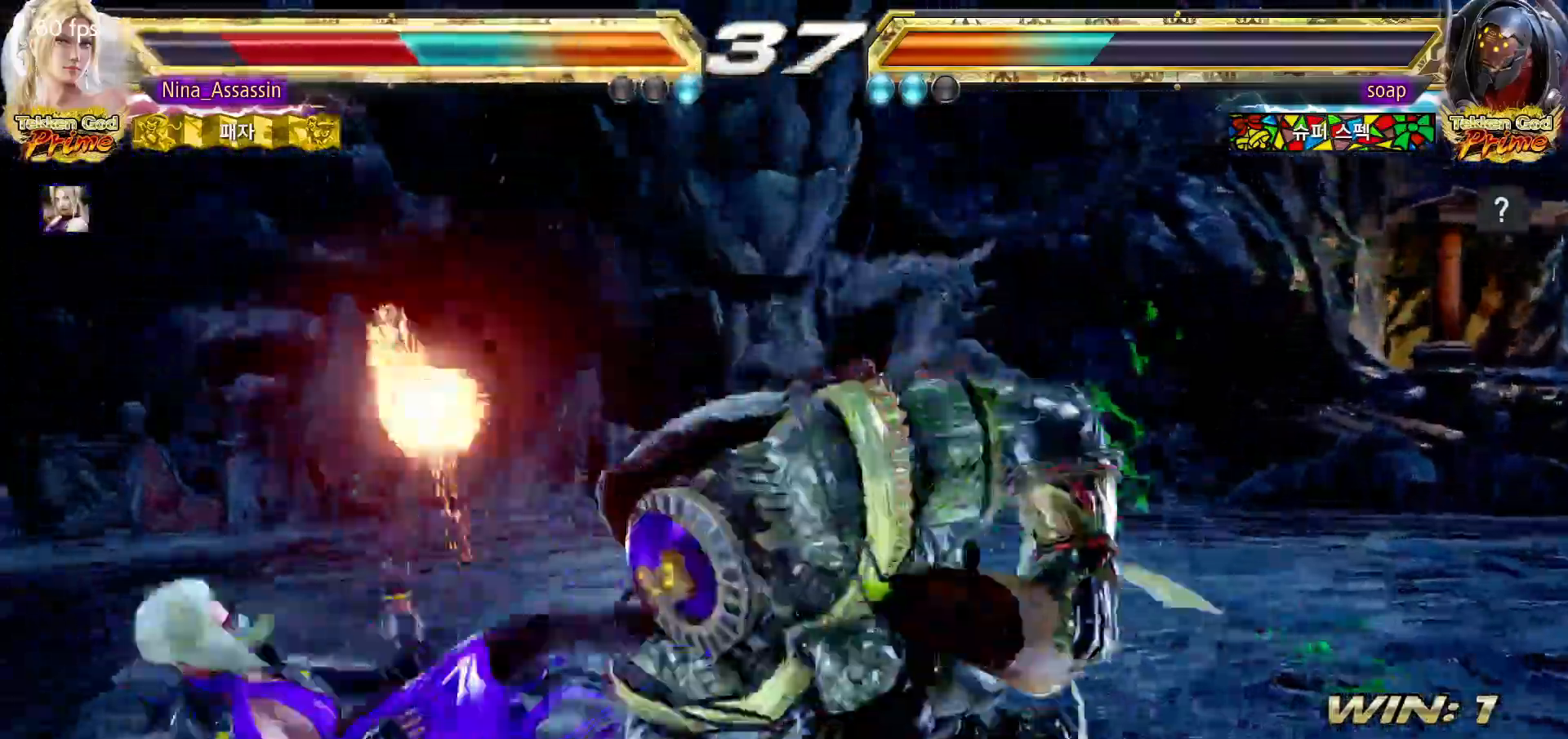
{"dt_ms": 500, "buttons": [], "left_stick": "left"}
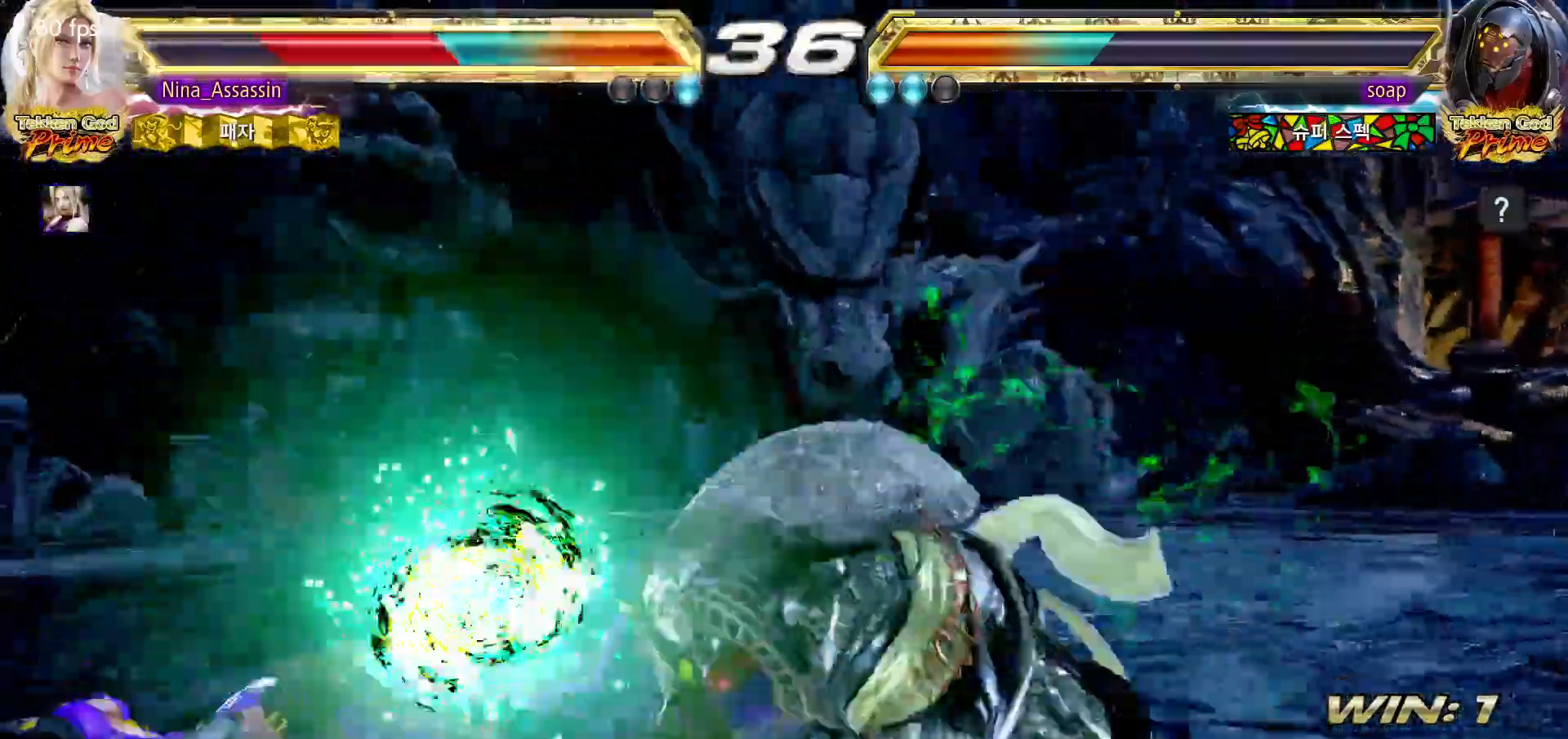
{"dt_ms": 500, "buttons": [], "left_stick": "center"}
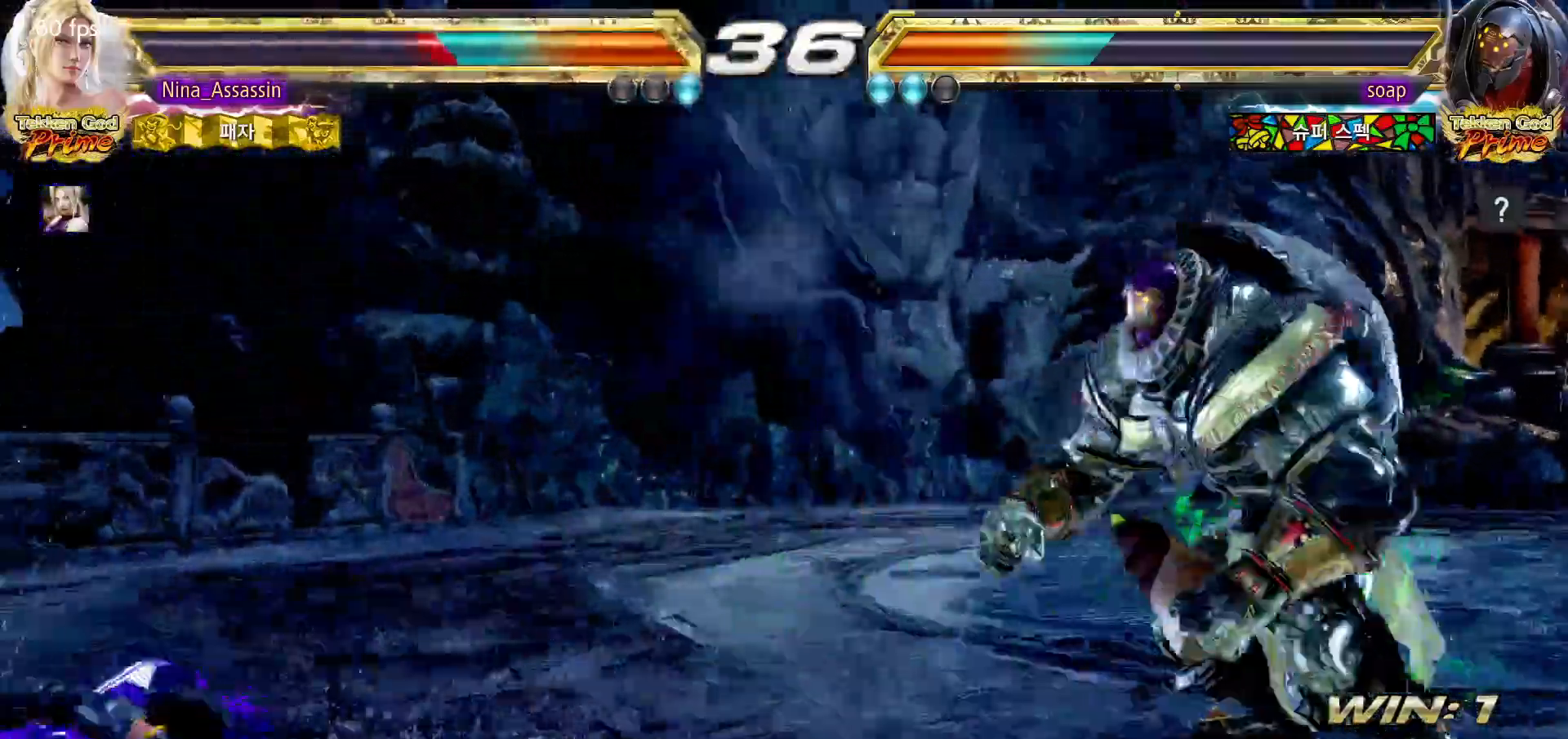
{"dt_ms": 500, "buttons": [], "left_stick": "up"}
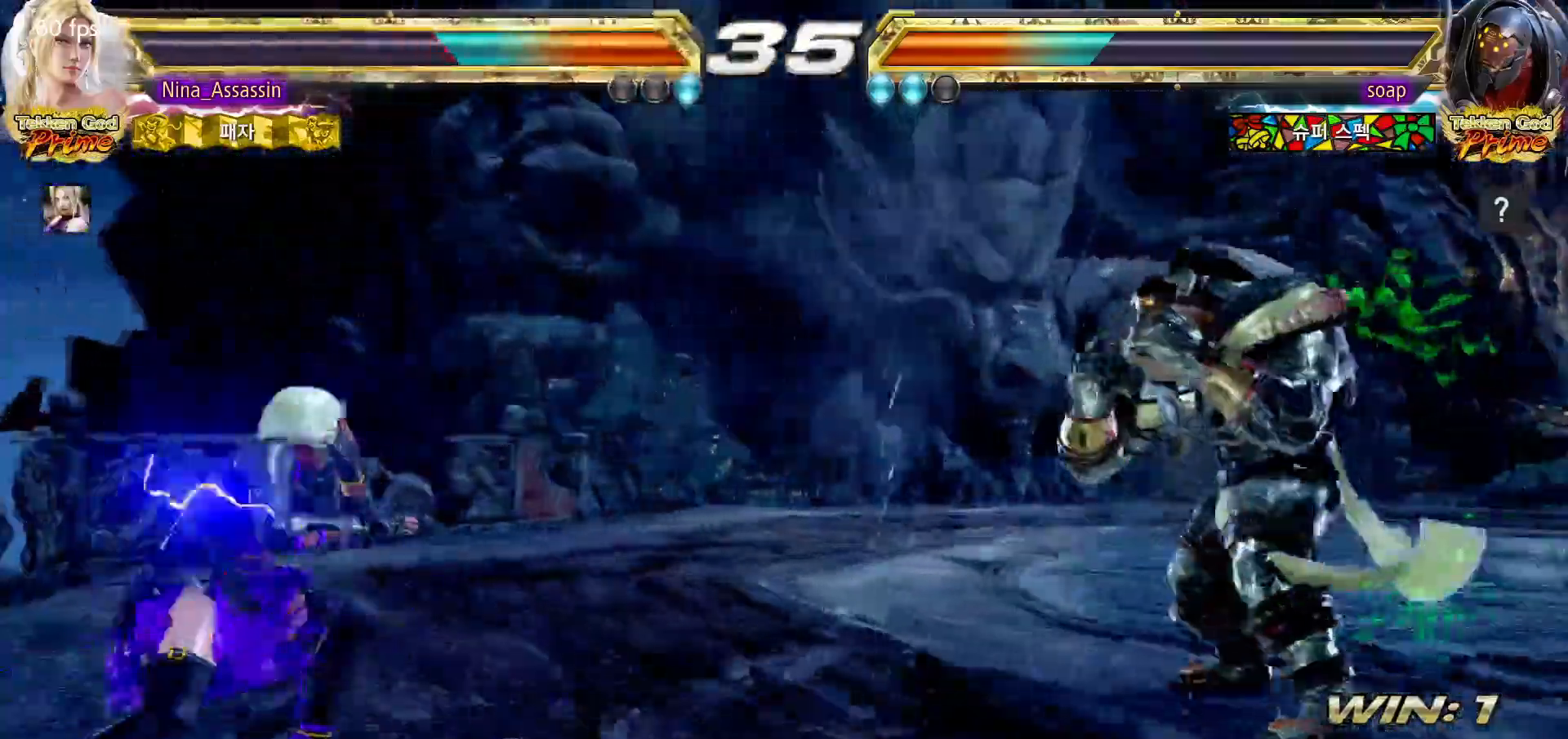
{"dt_ms": 500, "buttons": [], "left_stick": "up"}
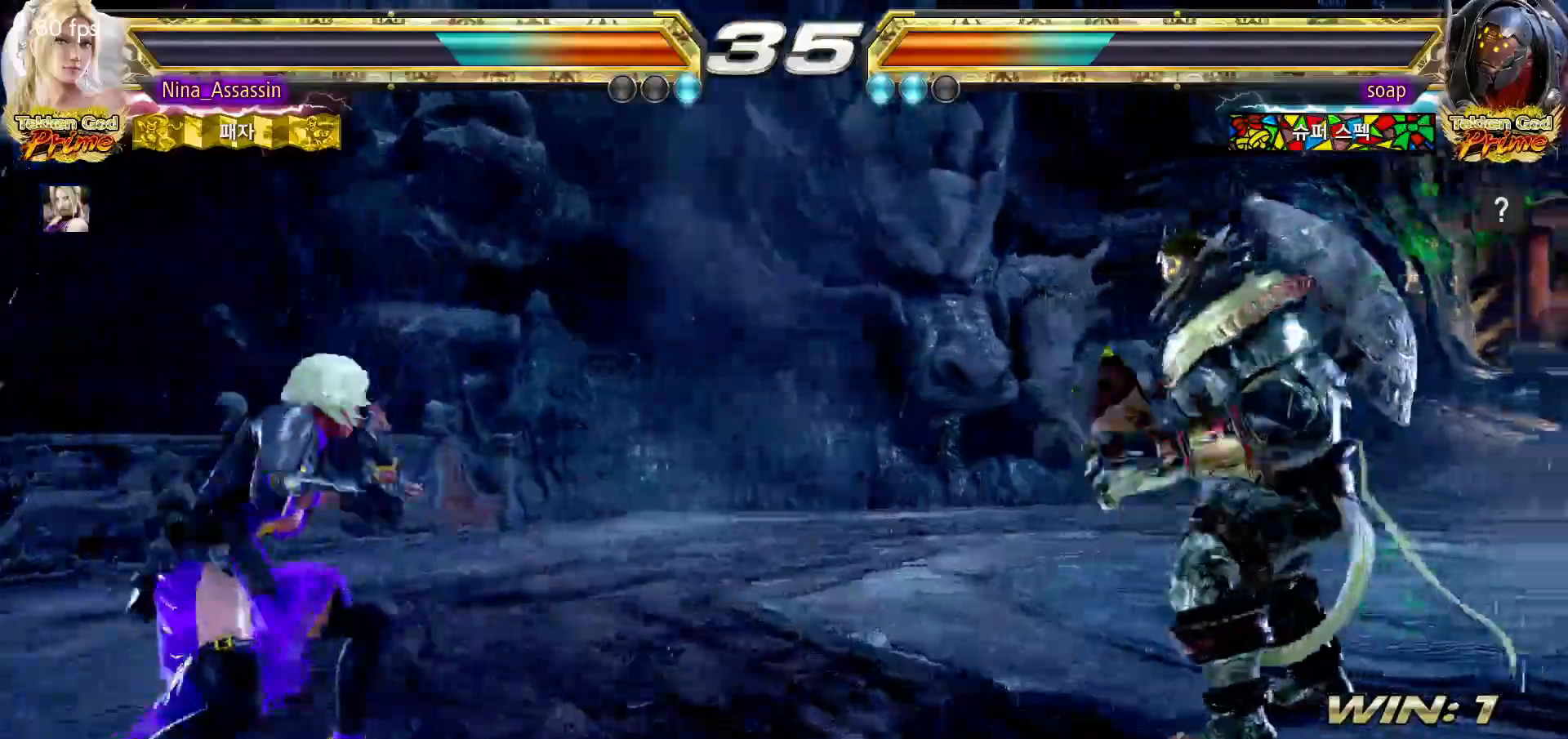
{"dt_ms": 500, "buttons": [], "left_stick": "center", "events": [[117, "left_stick", "center"], [183, "SQUARE", "down"], [250, "SQUARE", "up"], [317, "TRIANGLE", "down"], [417, "TRIANGLE", "up"]]}
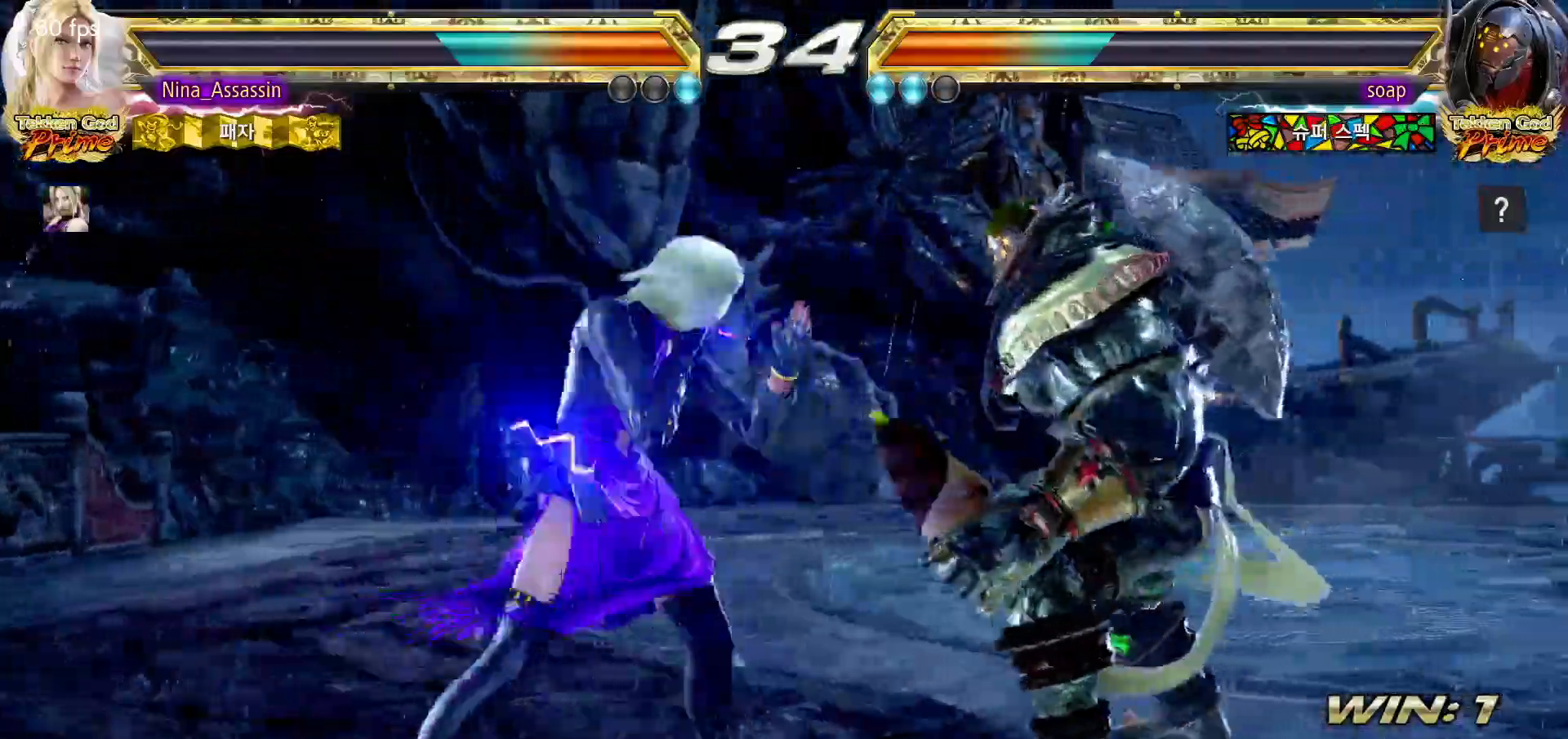
{"dt_ms": 500, "buttons": [], "left_stick": "left", "events": [[83, "left_stick", "down"], [133, "left_stick", "center"], [417, "left_stick", "left"]]}
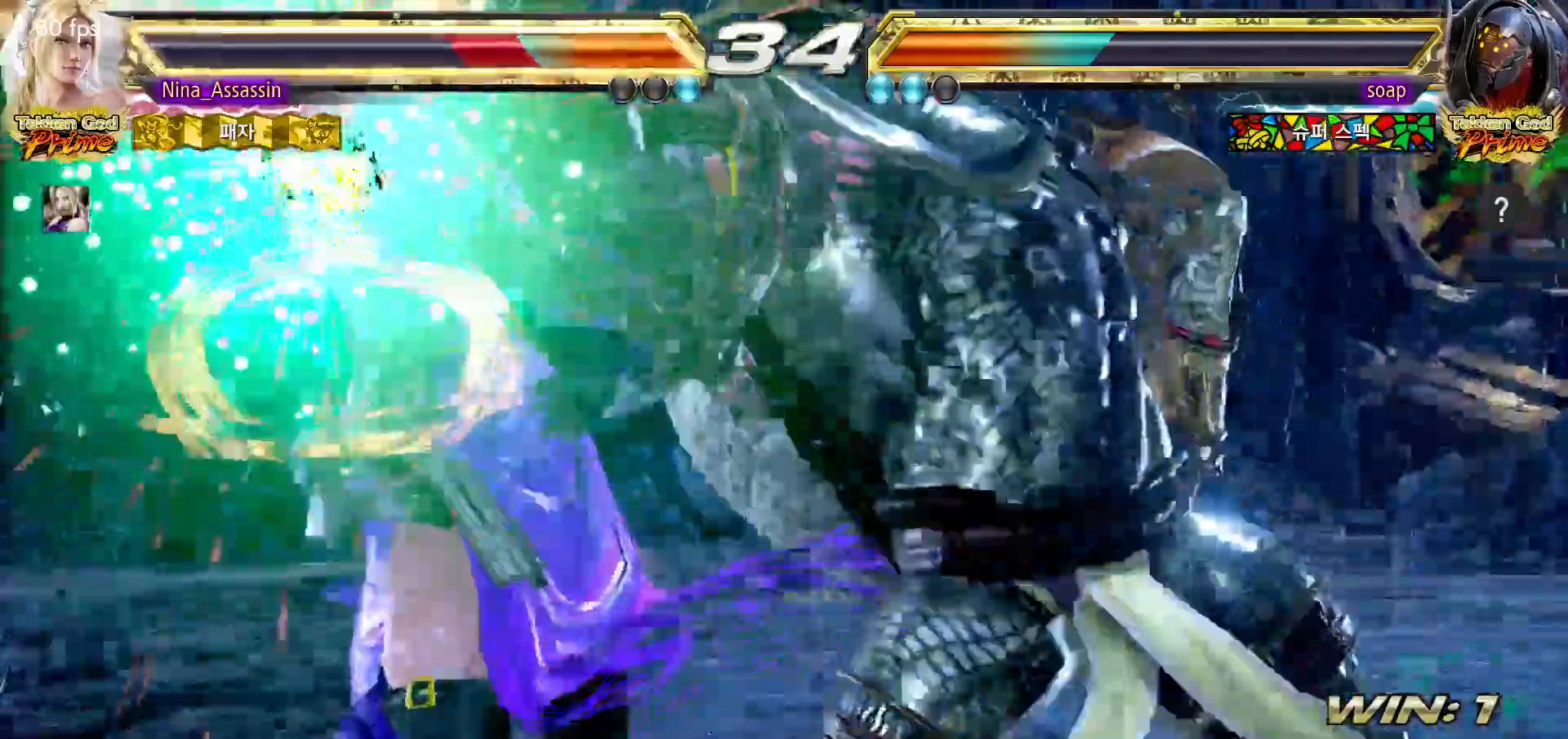
{"dt_ms": 1000, "buttons": [], "left_stick": "center"}
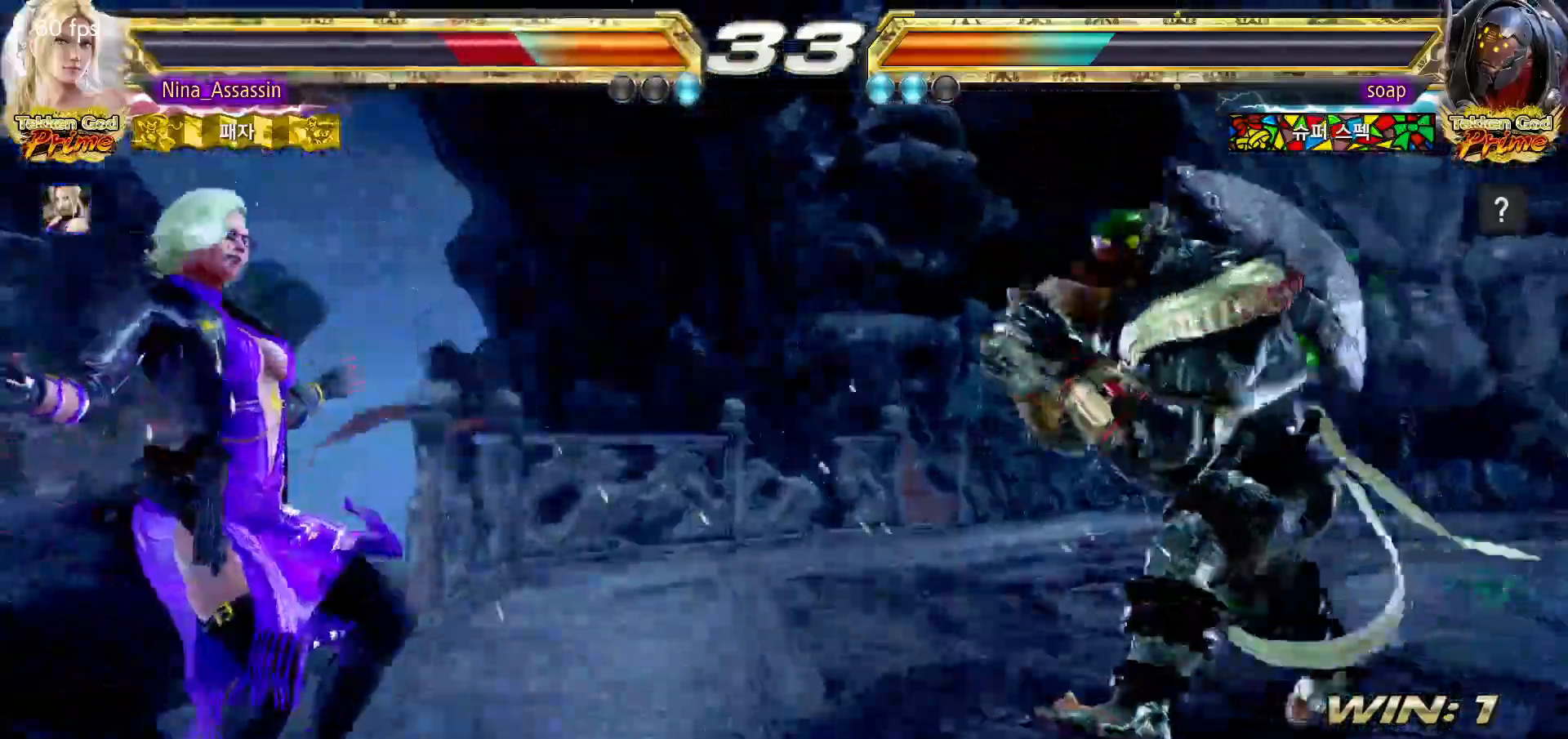
{"dt_ms": 500, "buttons": [], "left_stick": "center", "events": []}
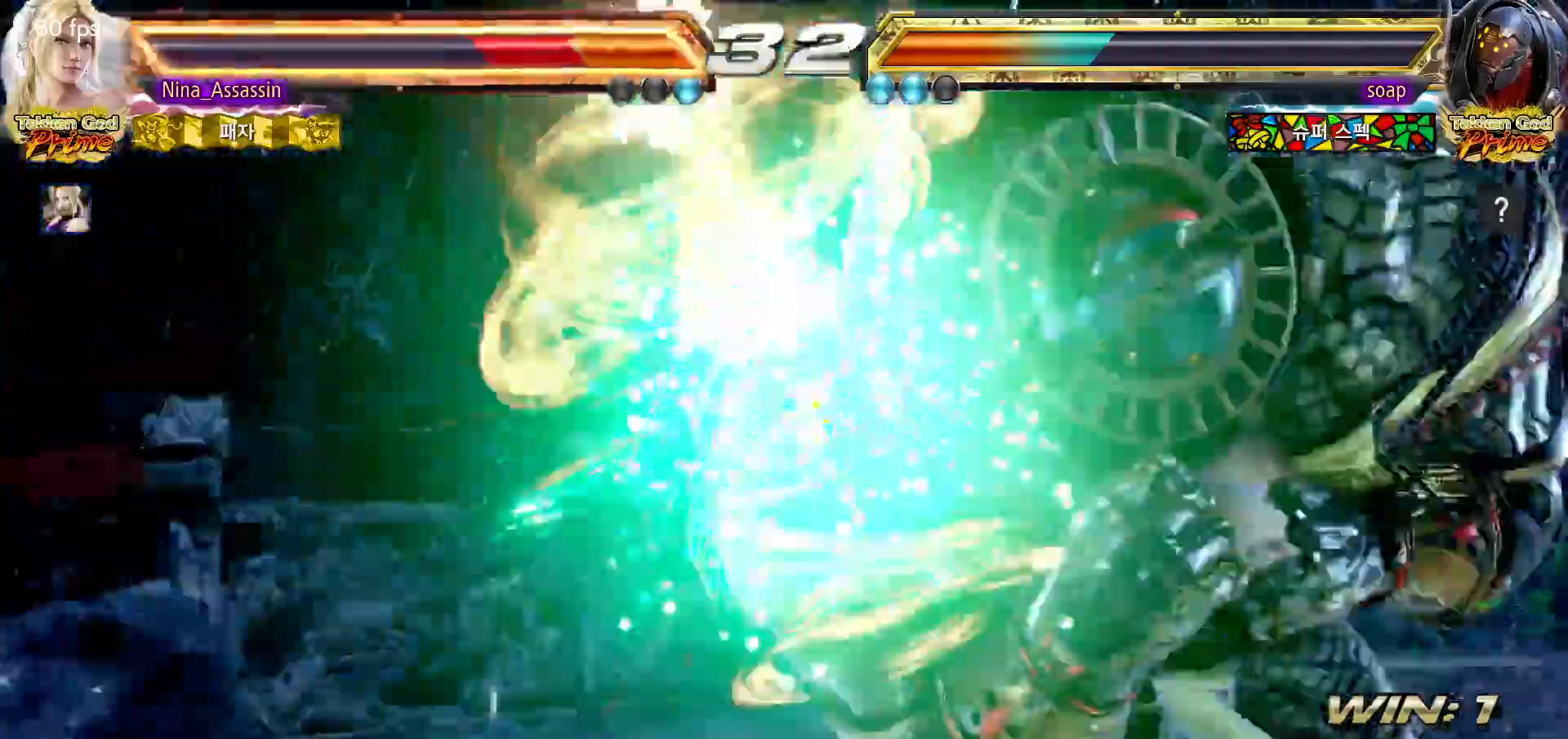
{"dt_ms": 500, "buttons": [], "left_stick": "center"}
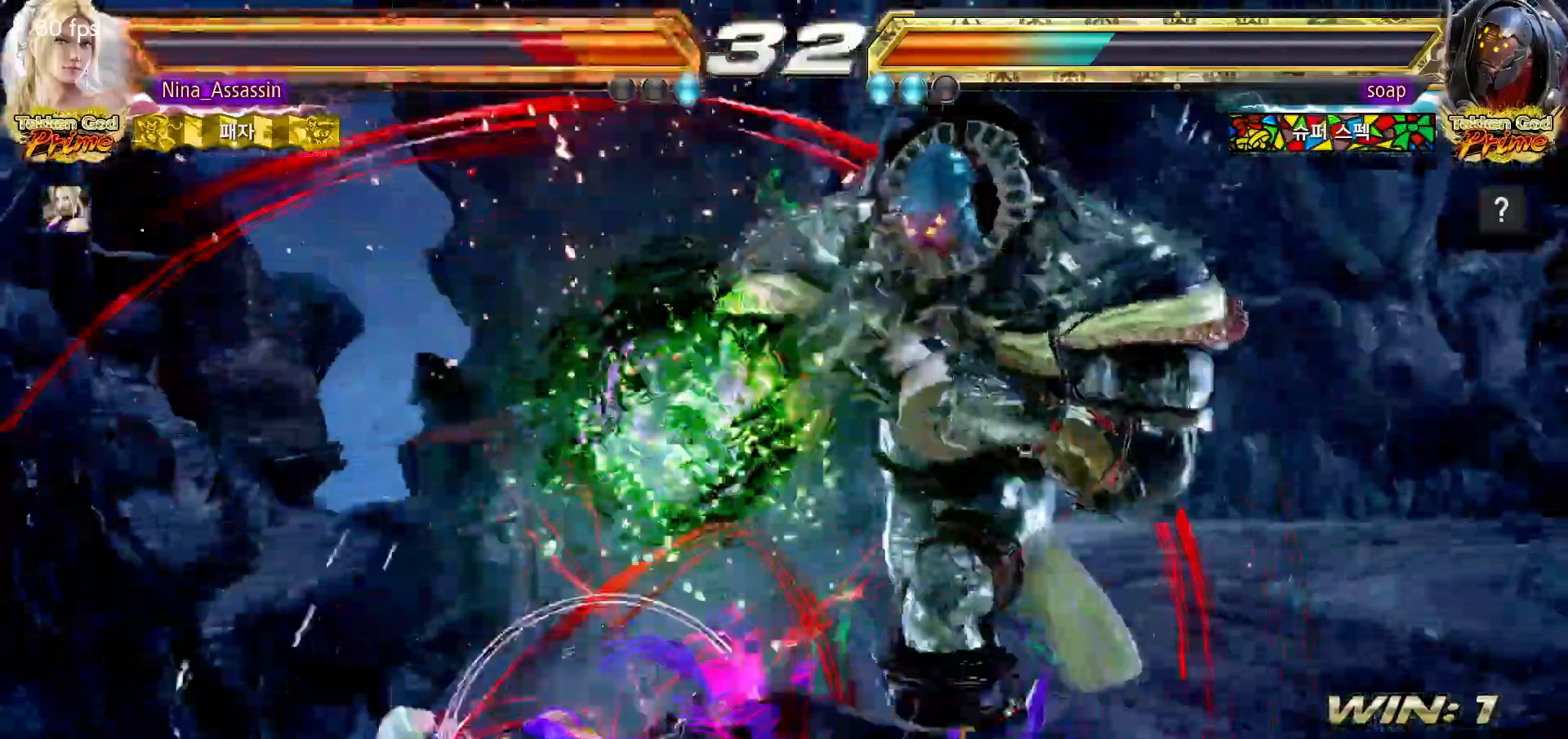
{"dt_ms": 500, "buttons": [], "left_stick": "center", "events": [[83, "CIRCLE", "down"], [117, "CIRCLE", "up"], [150, "CIRCLE", "down"], [183, "CIRCLE", "up"], [233, "CIRCLE", "down"], [350, "CIRCLE", "up"], [383, "CIRCLE", "down"], [433, "CIRCLE", "up"], [450, "CIRCLE", "down"], [500, "CIRCLE", "up"]]}
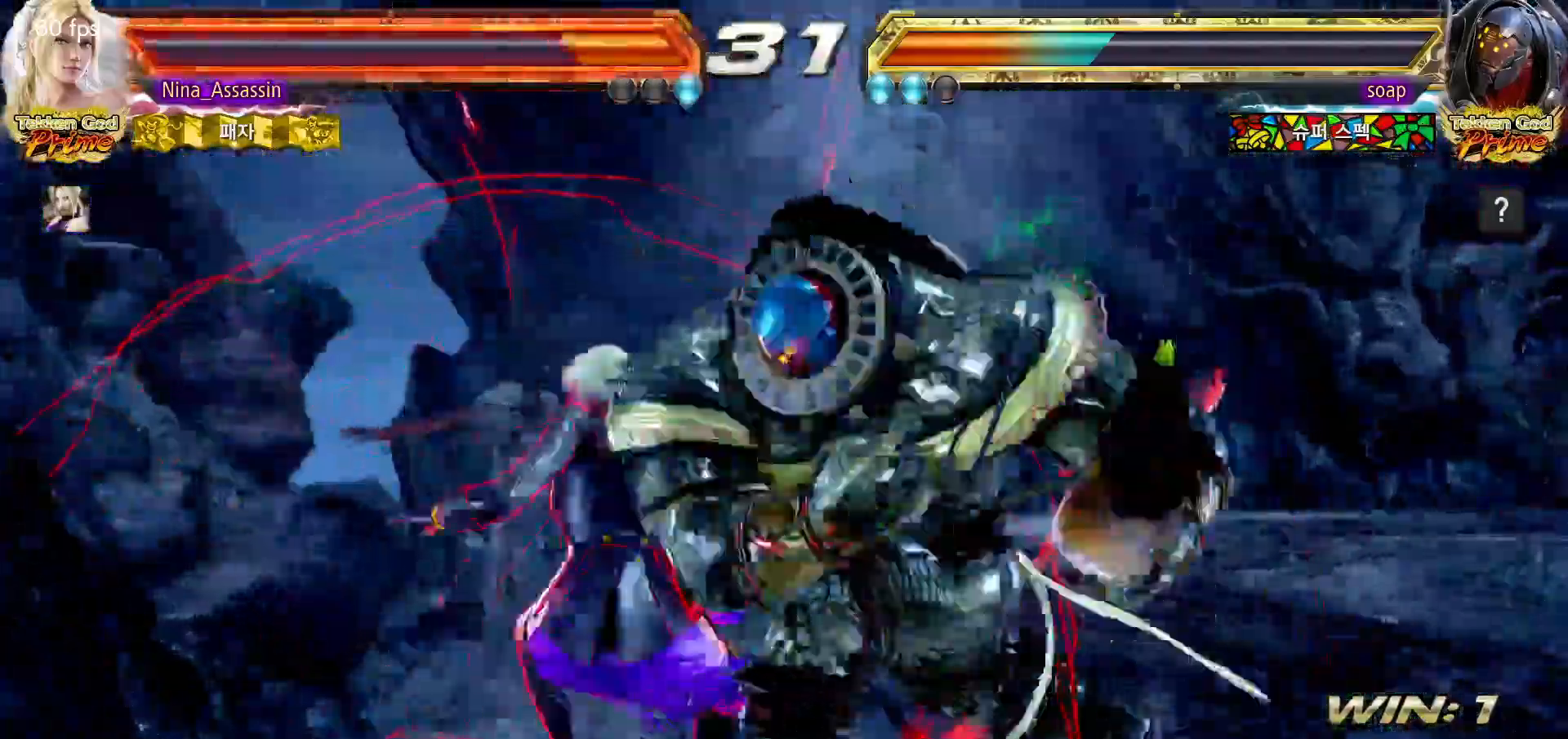
{"dt_ms": 500, "buttons": [], "left_stick": "center"}
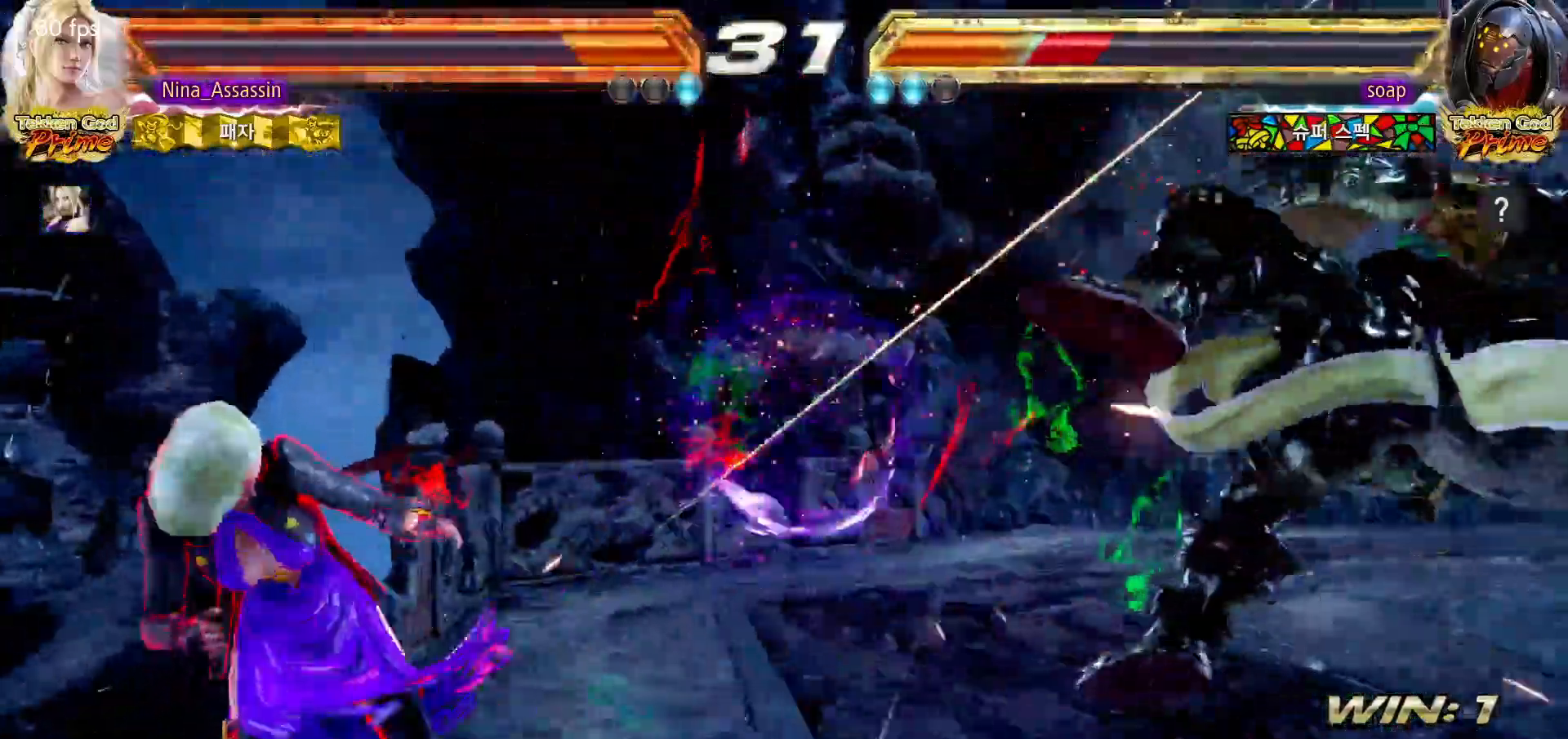
{"dt_ms": 500, "buttons": [], "left_stick": "right"}
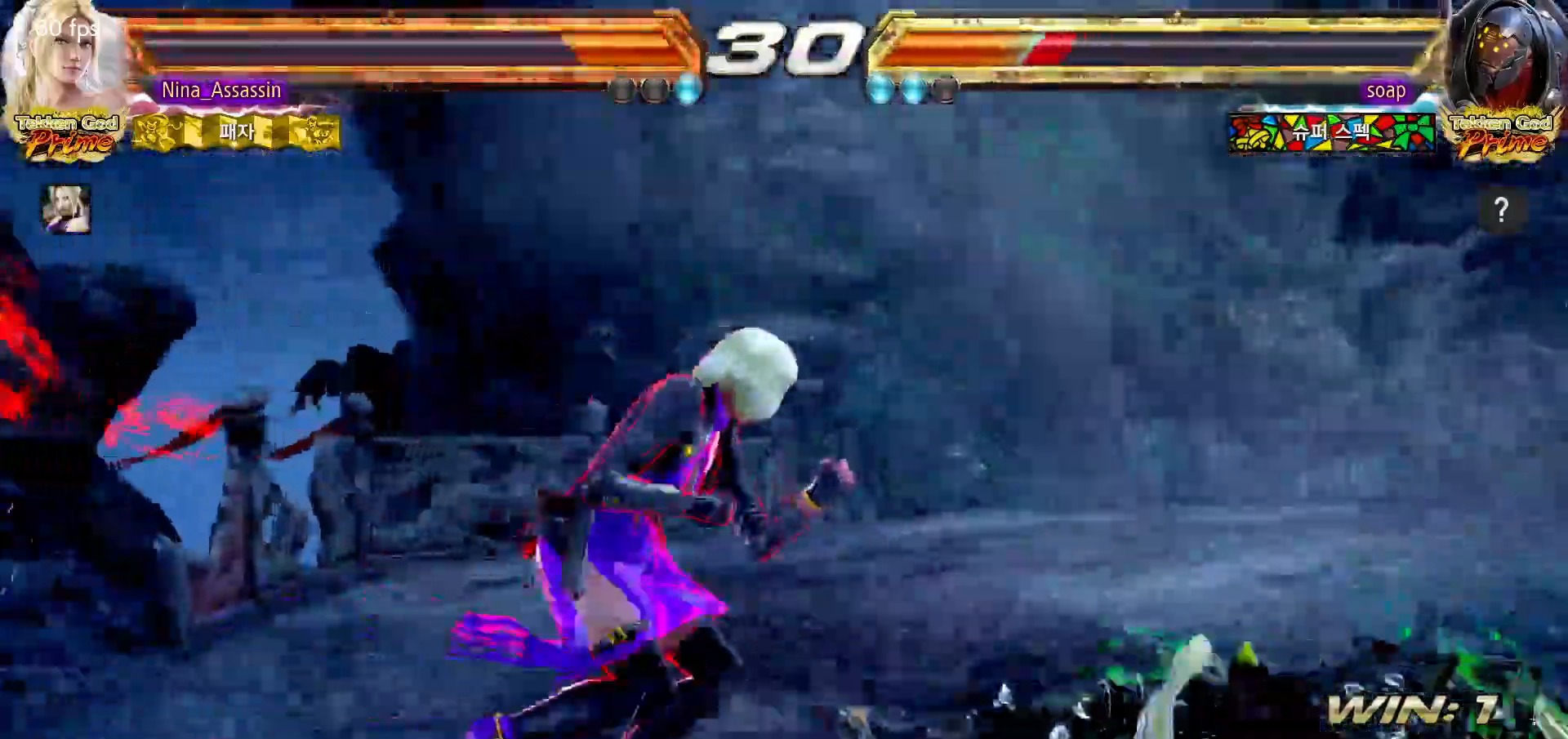
{"dt_ms": 500, "buttons": [], "left_stick": "center", "events": [[83, "TRIANGLE", "down"], [83, "left_stick", "down"], [167, "TRIANGLE", "up"], [183, "left_stick", "center"]]}
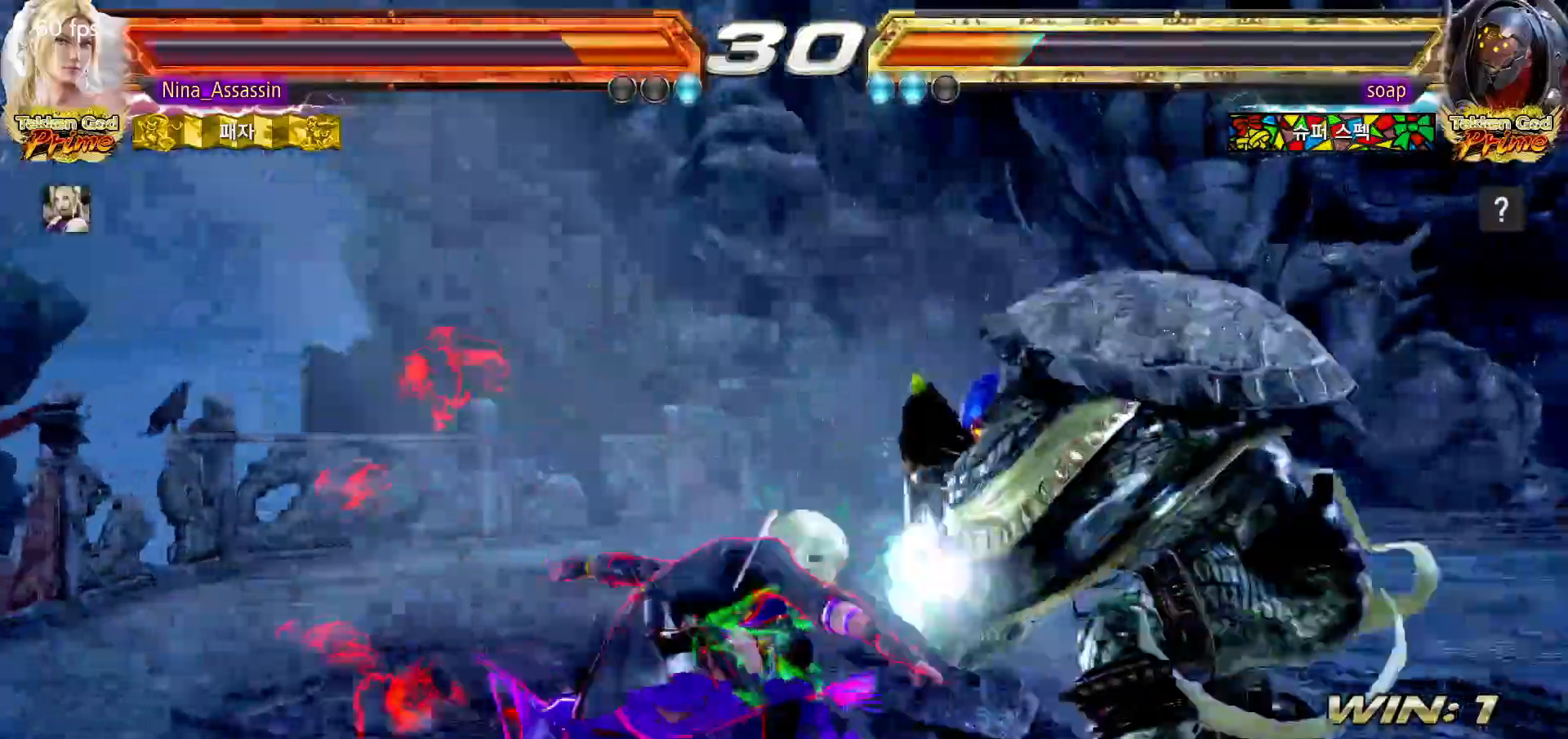
{"dt_ms": 500, "buttons": [], "left_stick": "left", "events": [[283, "left_stick", "left"]]}
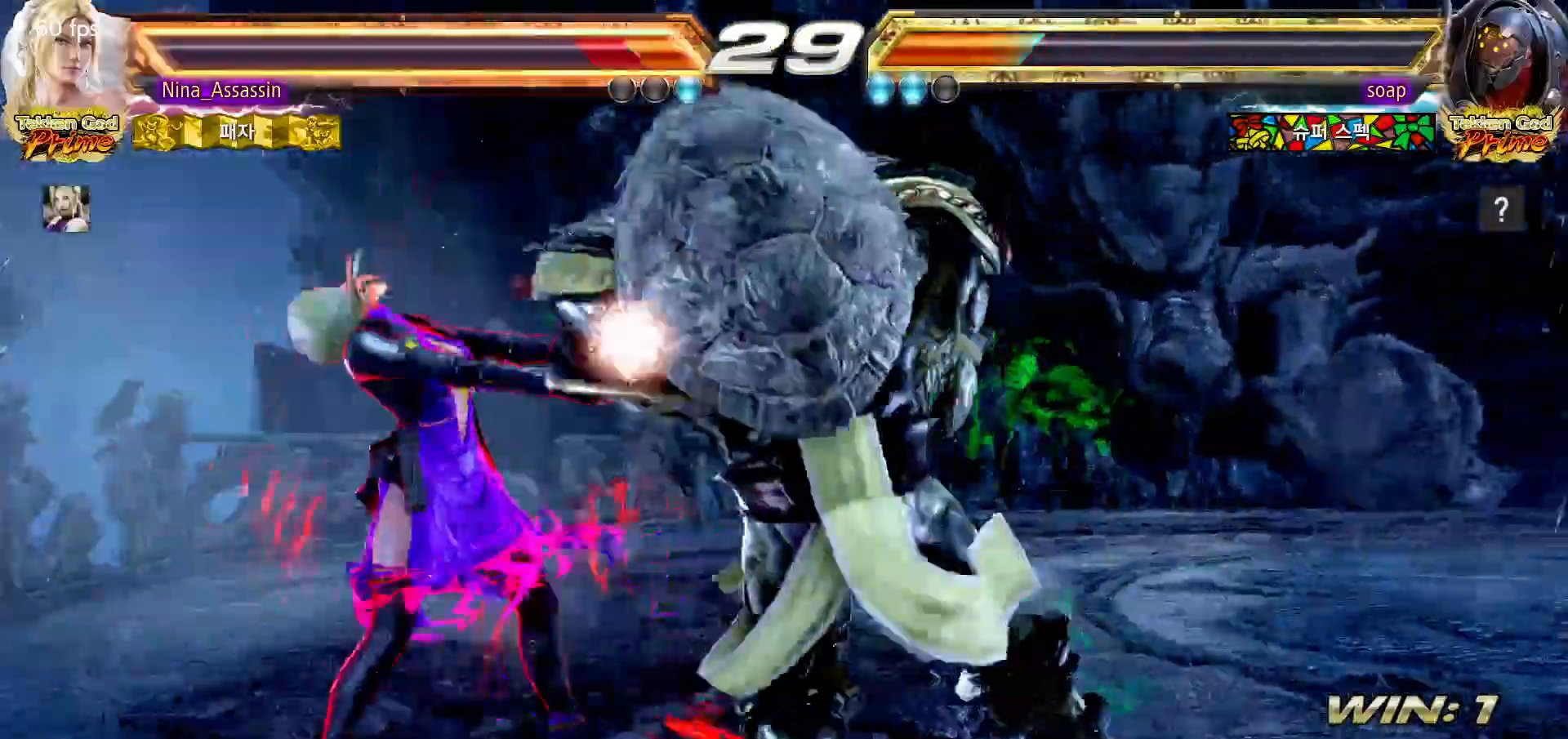
{"dt_ms": 500, "buttons": [], "left_stick": "down-right"}
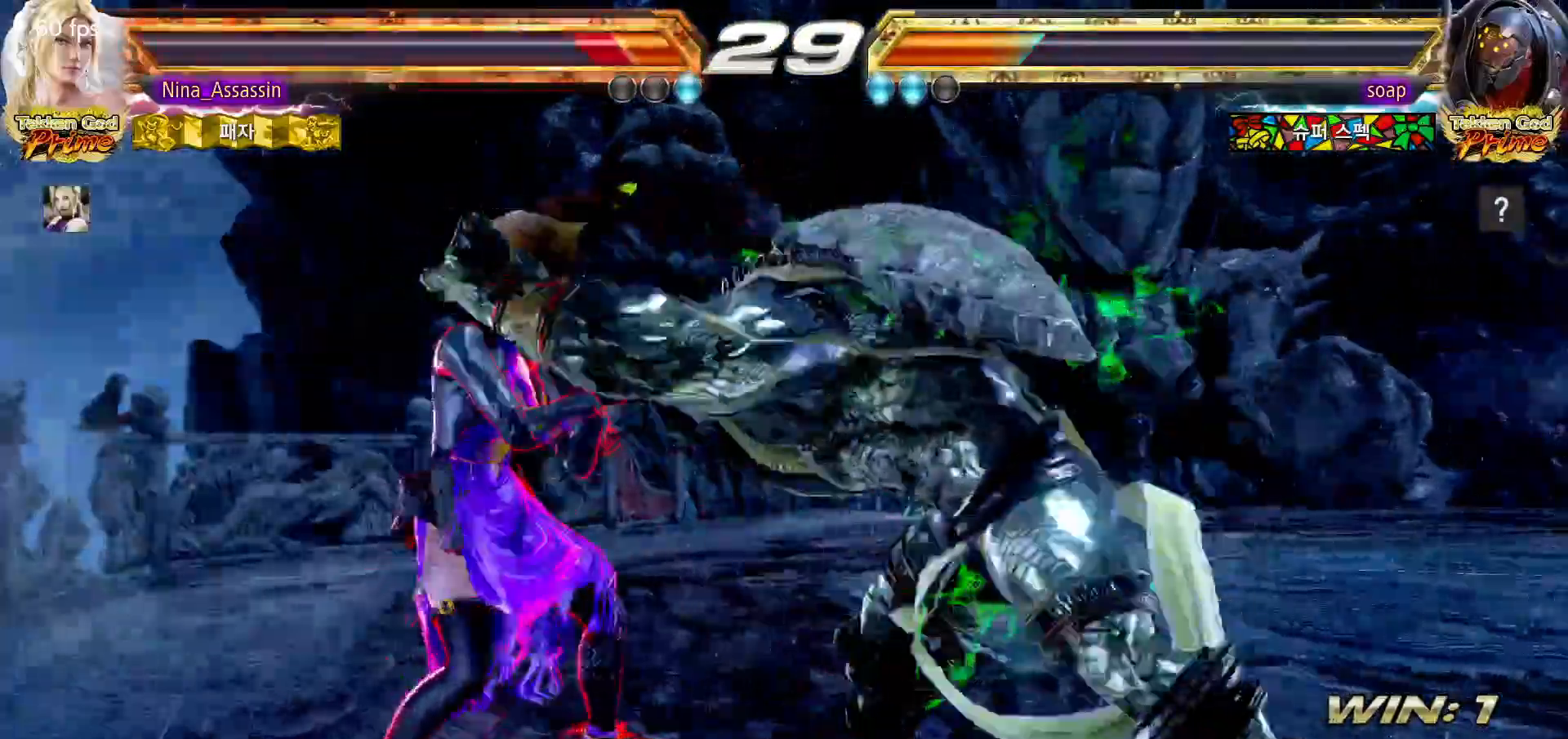
{"dt_ms": 500, "buttons": [], "left_stick": "left", "events": [[267, "left_stick", "center"], [317, "left_stick", "left"]]}
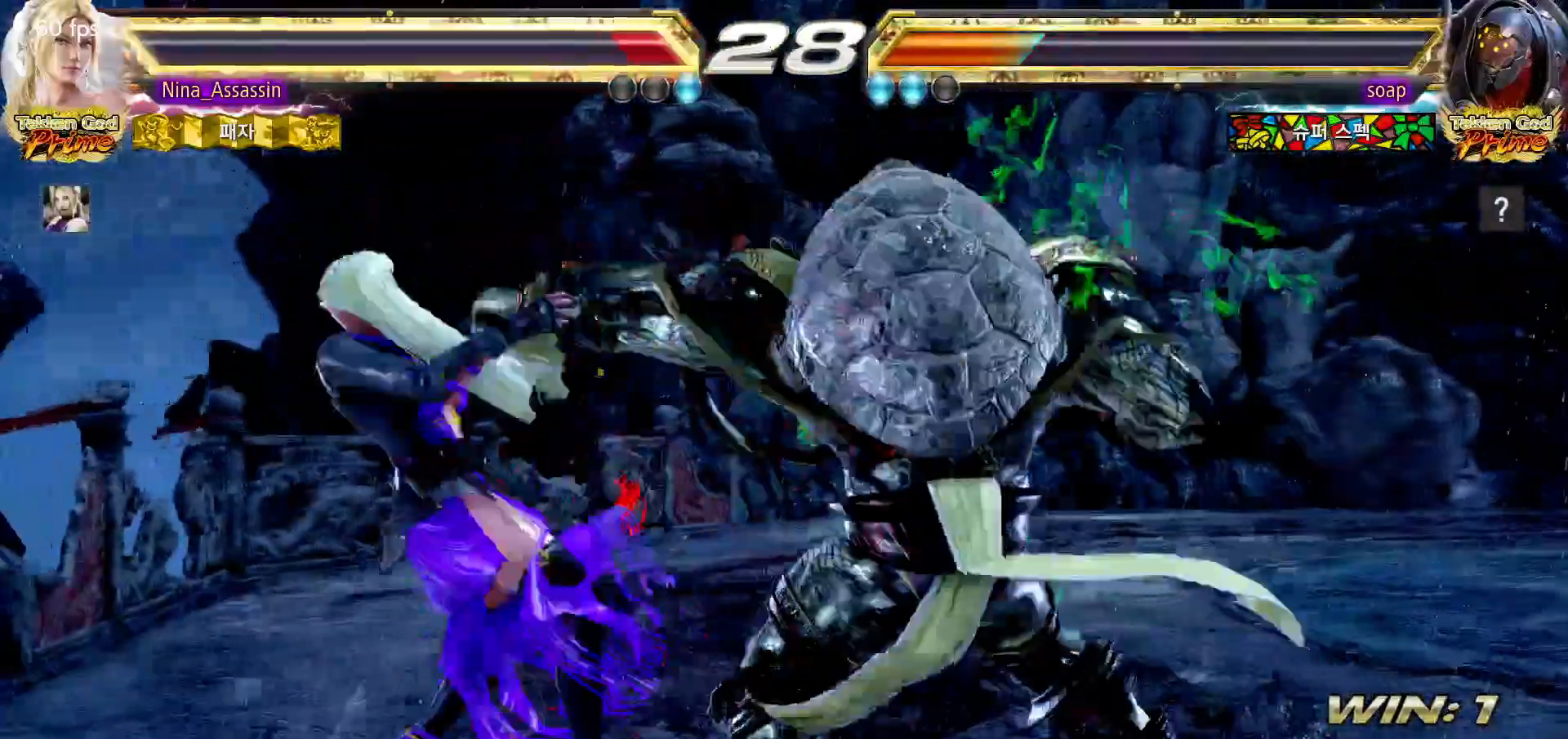
{"dt_ms": 500, "buttons": [], "left_stick": "center", "events": [[200, "left_stick", "center"]]}
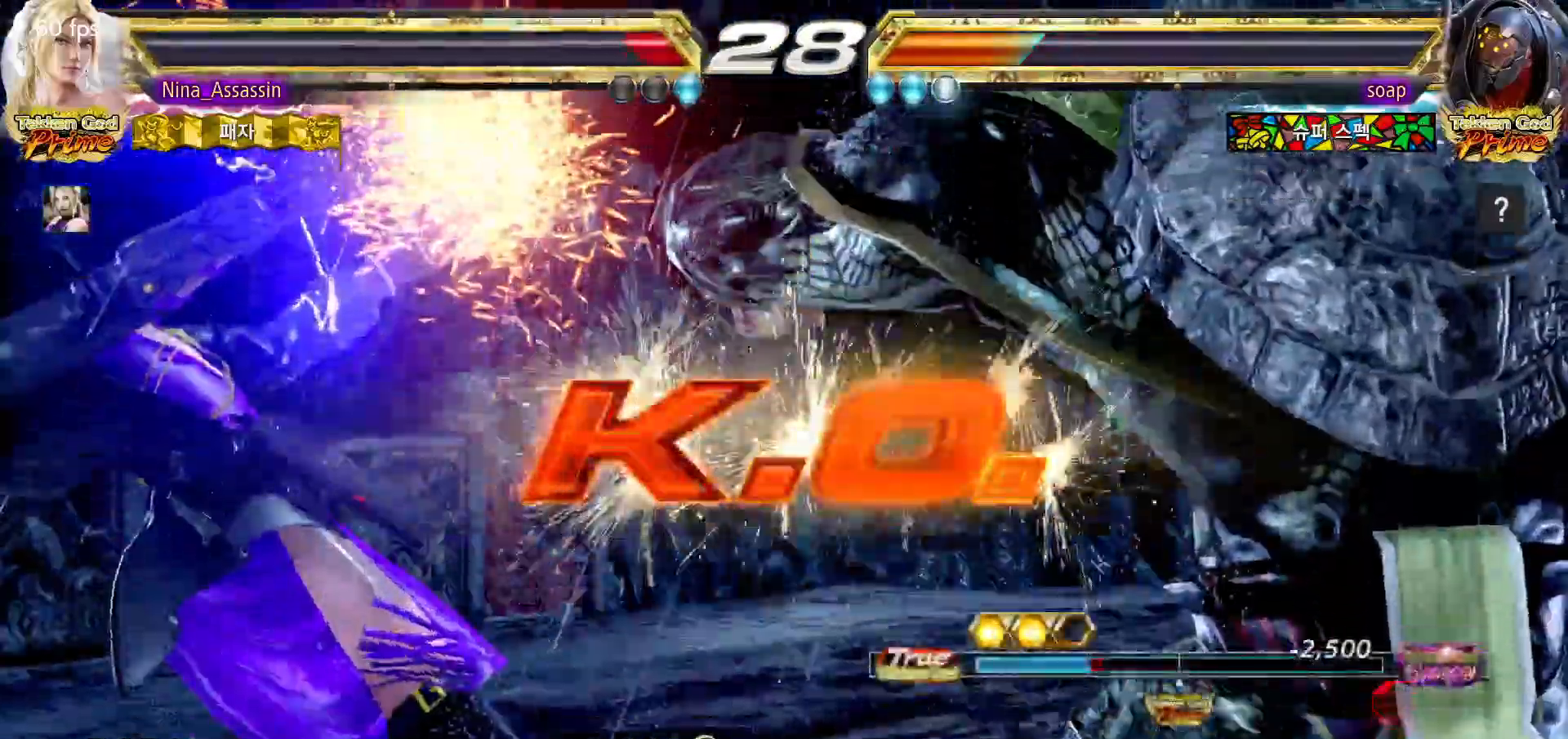
{"dt_ms": 500, "buttons": [], "left_stick": "center", "events": []}
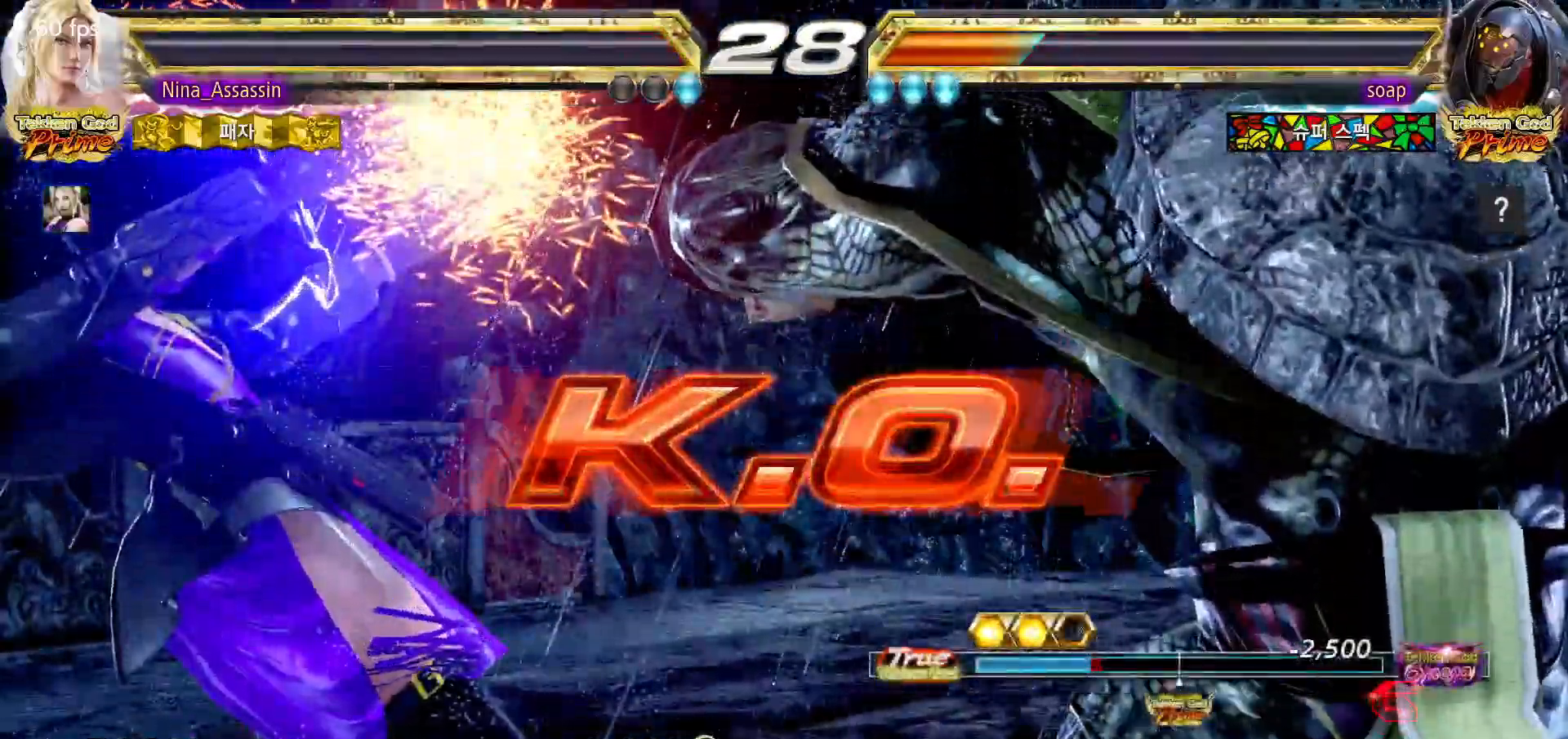
{"dt_ms": 500, "buttons": ["START"], "left_stick": "center", "events": [[500, "START", "down"]]}
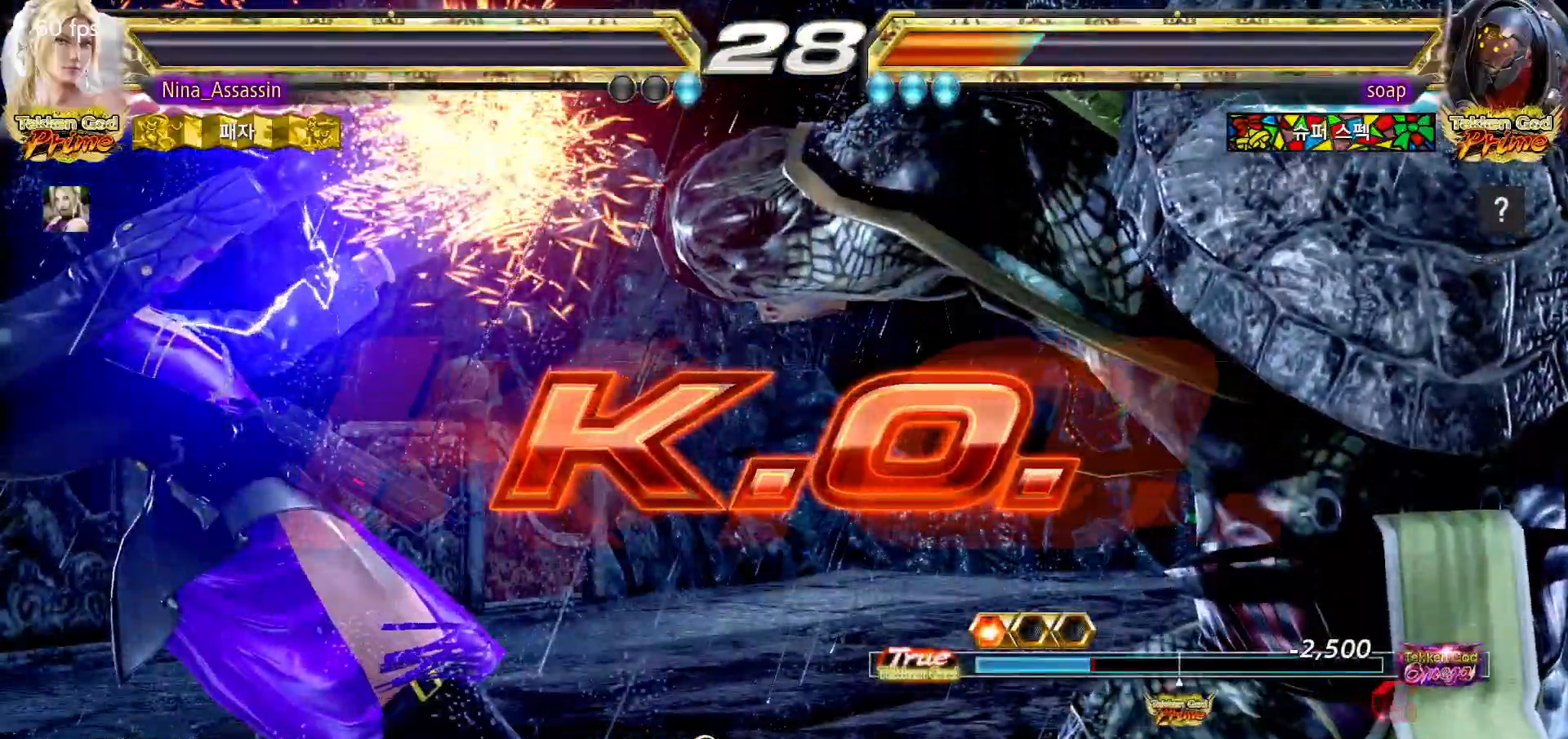
{"dt_ms": 500, "buttons": [], "left_stick": "center", "events": [[50, "START", "up"], [100, "START", "down"], [150, "START", "up"], [200, "START", "down"], [233, "START", "up"], [283, "START", "down"], [317, "START", "up"], [367, "START", "down"], [400, "START", "up"], [450, "START", "down"], [500, "START", "up"]]}
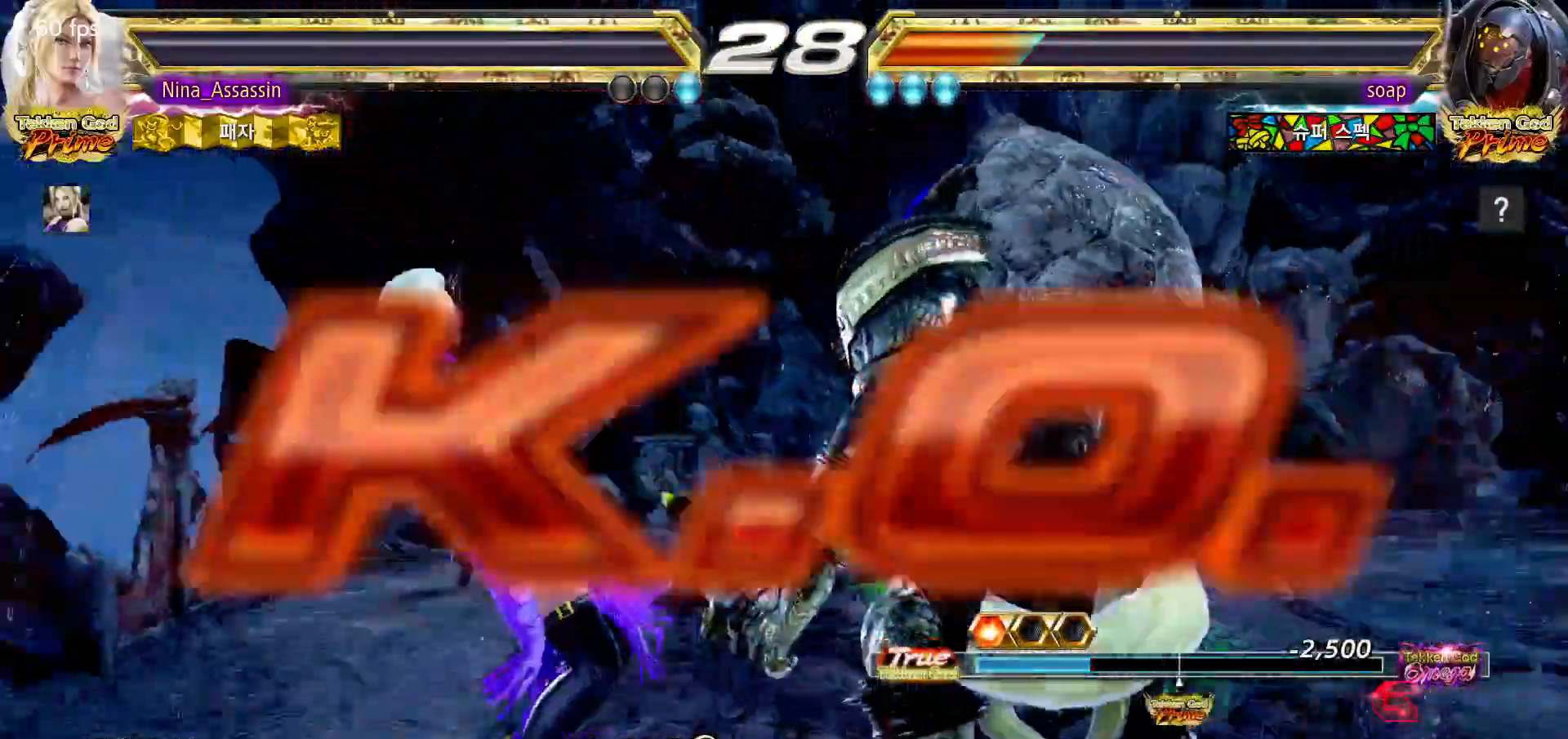
{"dt_ms": 500, "buttons": ["START"], "left_stick": "center", "events": [[50, "START", "down"], [83, "START", "up"], [133, "START", "down"], [183, "START", "up"], [233, "START", "down"], [267, "START", "up"], [417, "START", "down"], [450, "START", "up"], [483, "START", "down"]]}
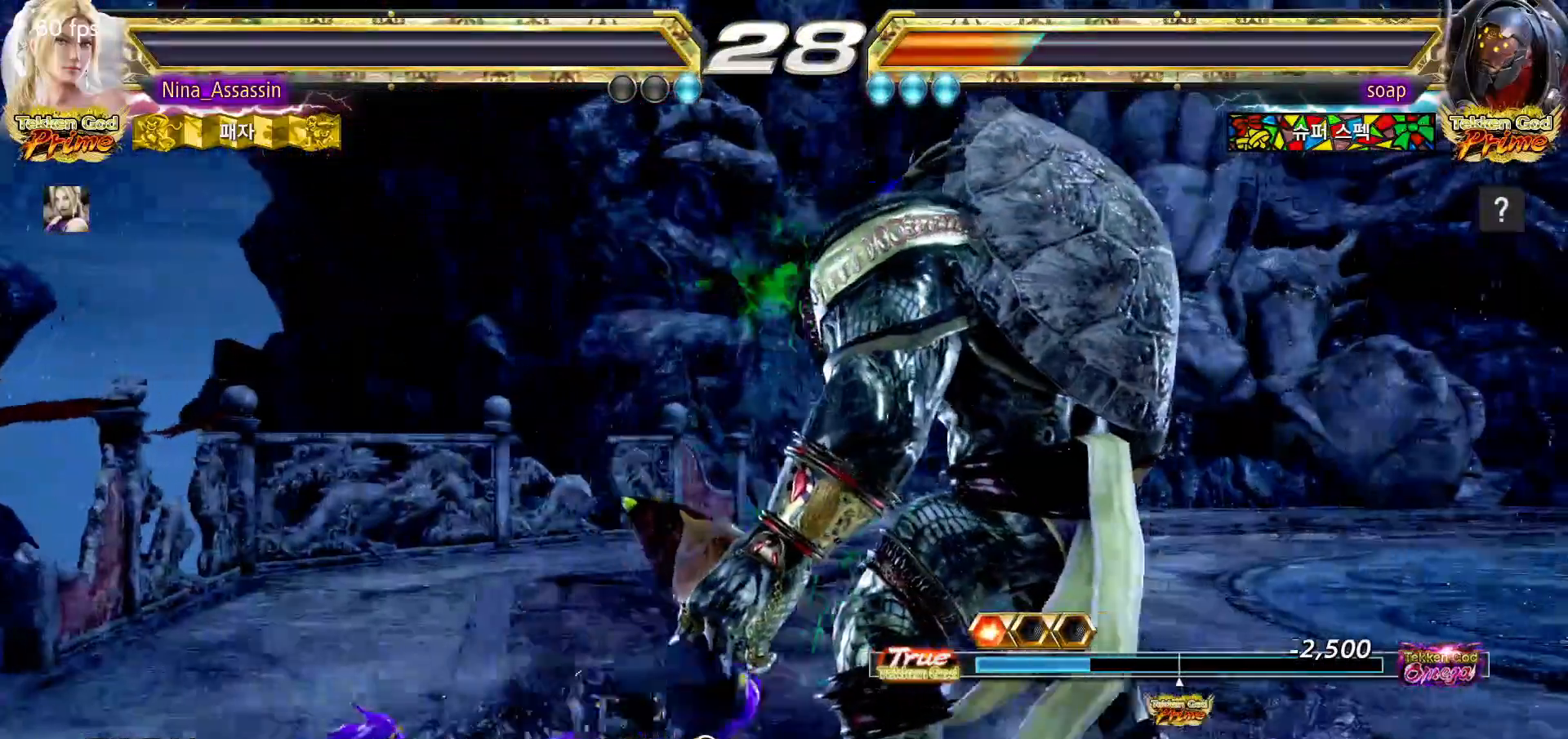
{"dt_ms": 500, "buttons": [], "left_stick": "center", "events": [[33, "START", "up"], [100, "START", "down"], [133, "START", "up"], [167, "START", "down"], [217, "START", "up"], [267, "START", "down"], [300, "START", "up"], [350, "START", "down"], [400, "START", "up"], [450, "START", "down"], [500, "START", "up"]]}
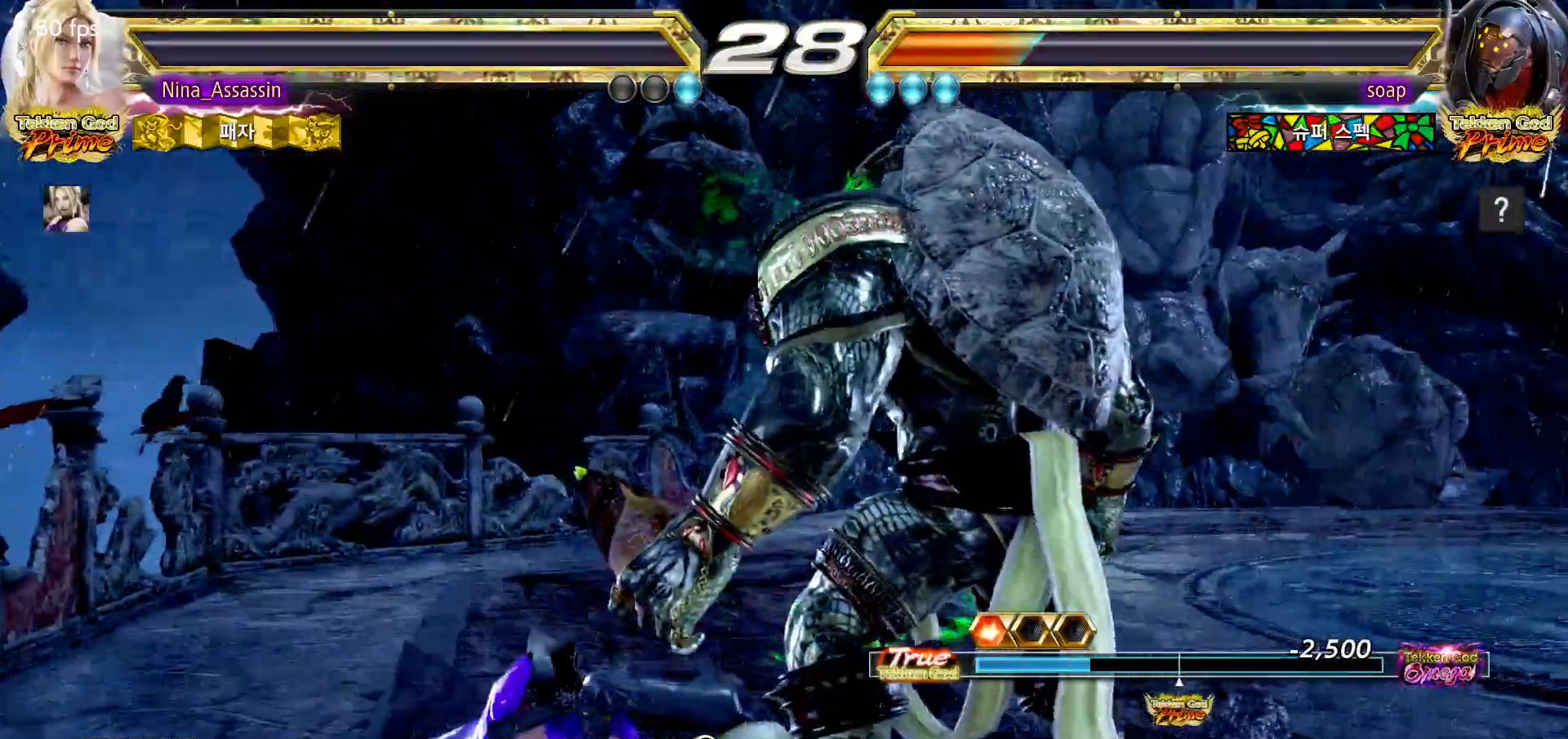
{"dt_ms": 500, "buttons": [], "left_stick": "center", "events": [[33, "START", "down"], [83, "START", "up"], [150, "START", "down"], [183, "START", "up"], [250, "START", "down"], [283, "START", "up"], [333, "START", "down"], [383, "START", "up"], [417, "START", "down"], [467, "START", "up"]]}
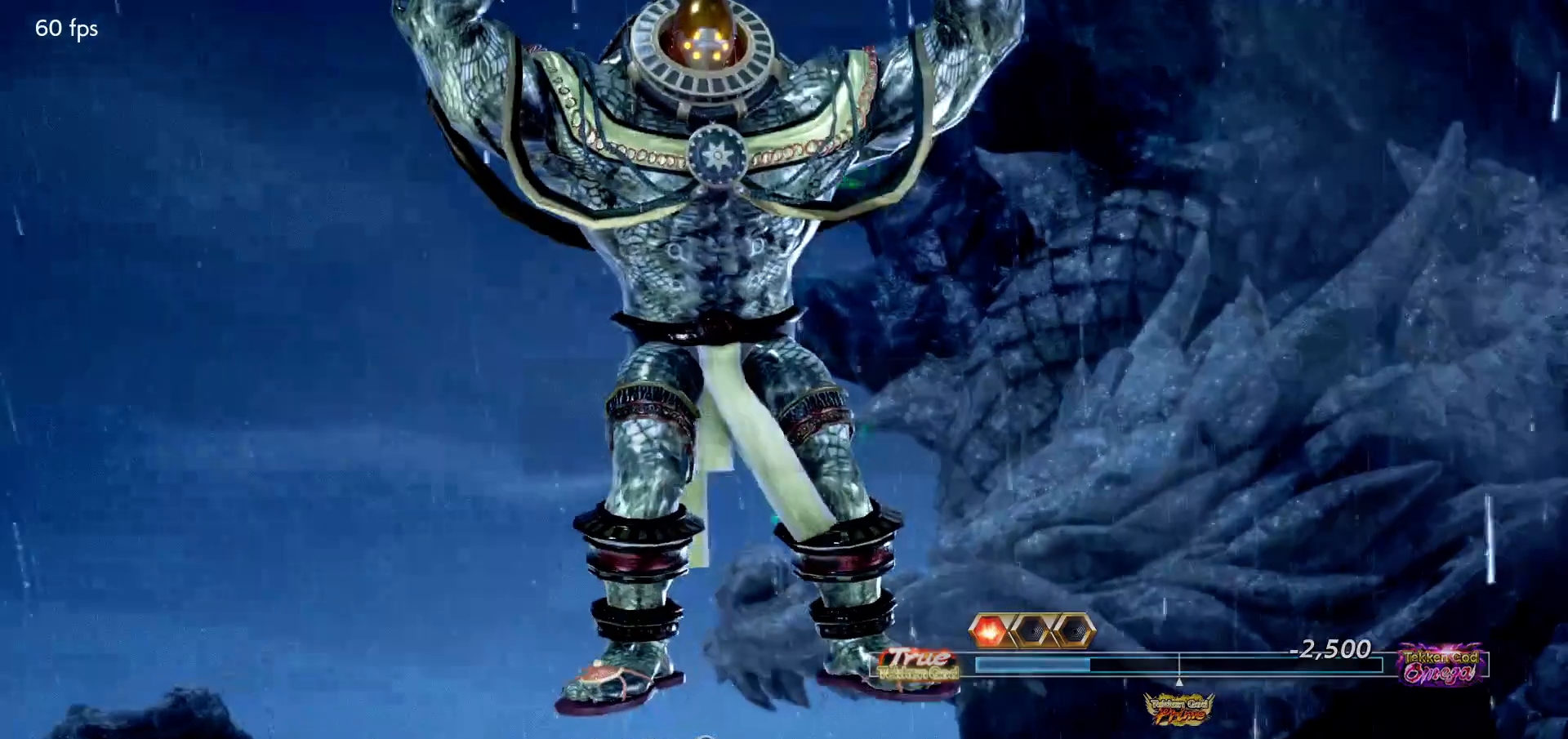
{"dt_ms": 500, "buttons": [], "left_stick": "center", "events": [[17, "START", "down"], [50, "START", "up"], [100, "START", "down"], [150, "START", "up"], [200, "START", "down"], [233, "START", "up"], [283, "START", "down"], [317, "START", "up"], [367, "START", "down"], [417, "START", "up"], [450, "START", "down"], [483, "START", "up"]]}
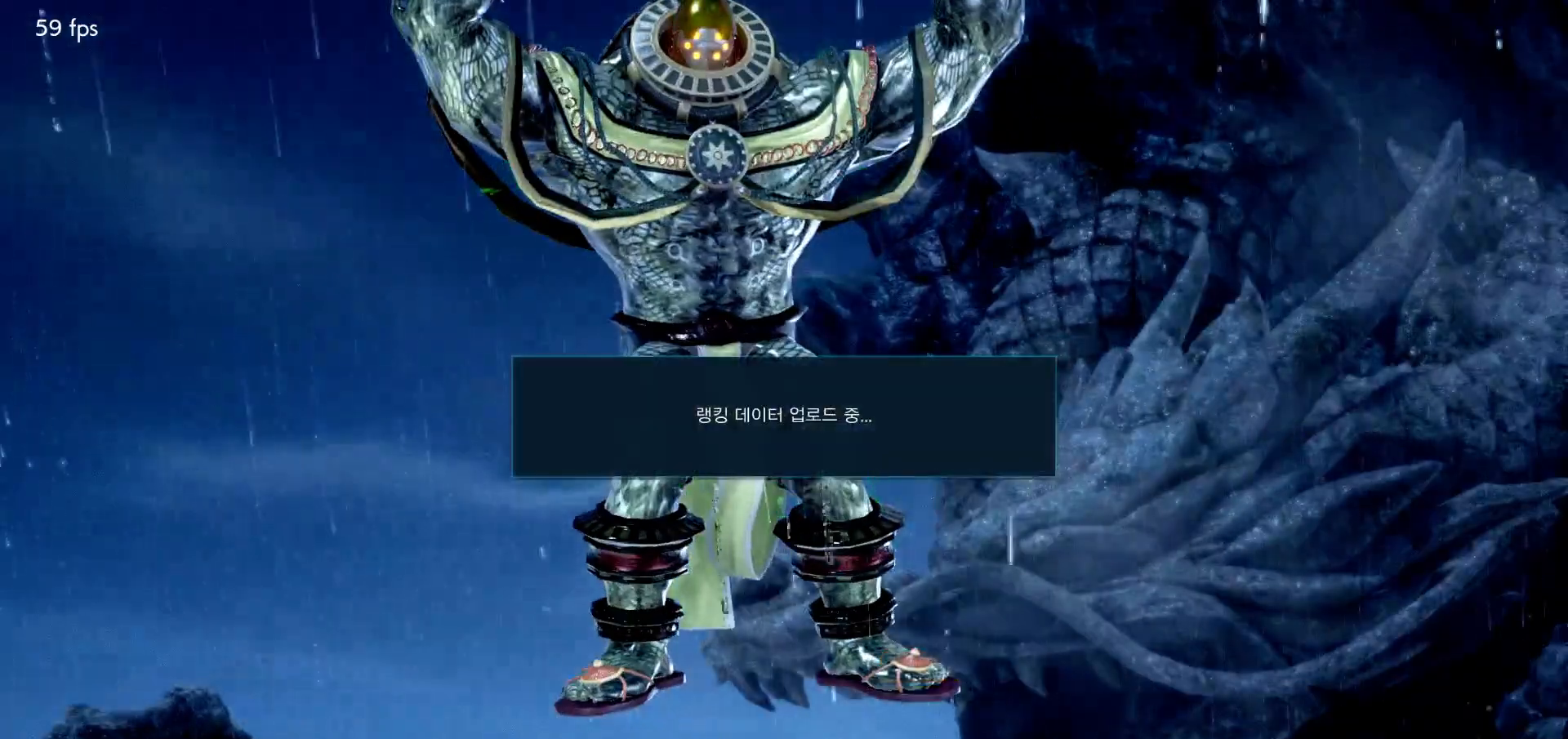
{"dt_ms": 500, "buttons": [], "left_stick": "center", "events": [[67, "CROSS", "down"], [150, "CROSS", "up"], [233, "CROSS", "down"], [300, "CROSS", "up"], [417, "CROSS", "down"], [433, "CROSS", "up"]]}
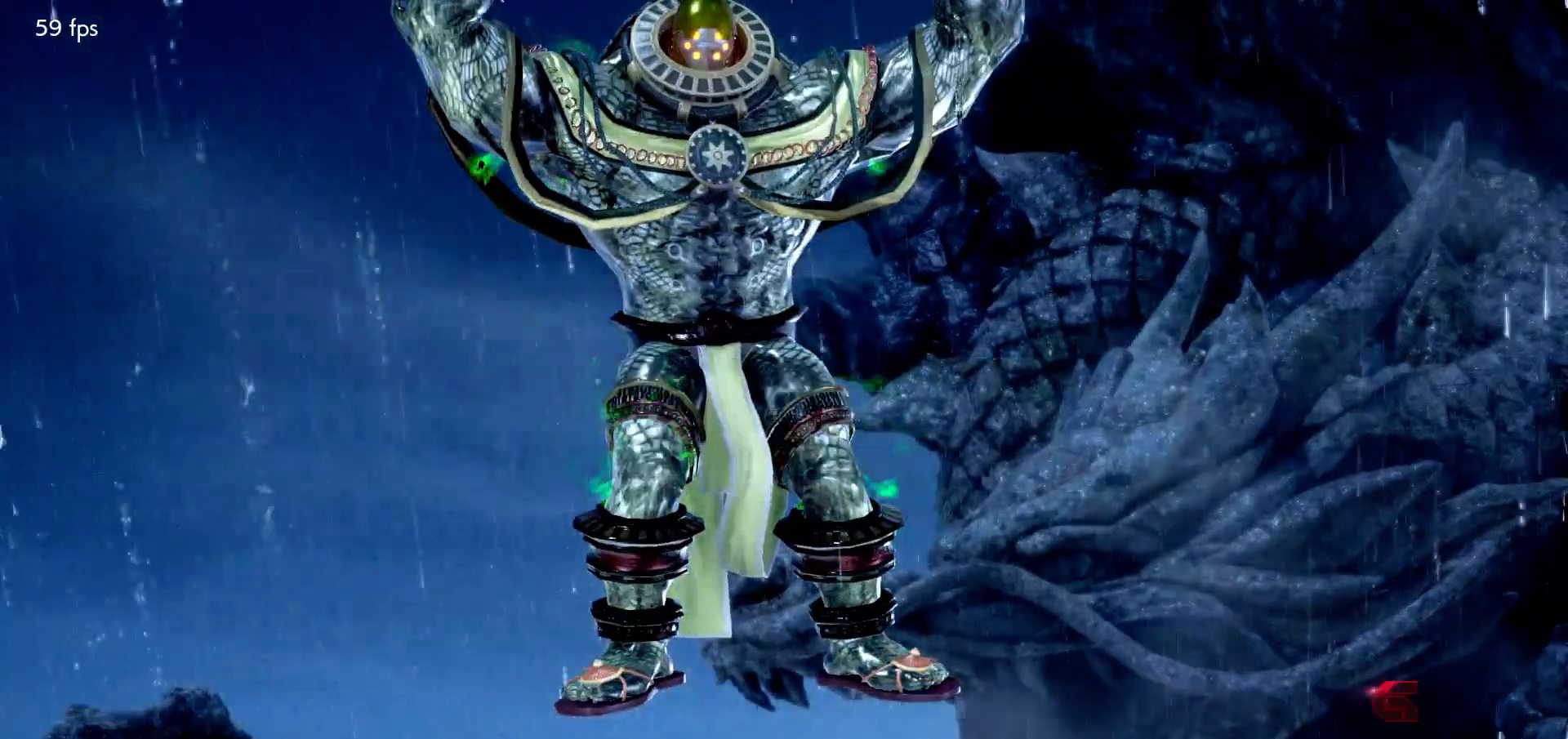
{"dt_ms": 500, "buttons": ["CROSS"], "left_stick": "center", "events": [[67, "CROSS", "down"], [100, "CROSS", "up"], [133, "CROSS", "down"], [167, "CROSS", "up"], [217, "CROSS", "down"], [267, "CROSS", "up"], [300, "CROSS", "down"], [350, "CROSS", "up"], [383, "CROSS", "down"], [433, "CROSS", "up"], [467, "CROSS", "down"]]}
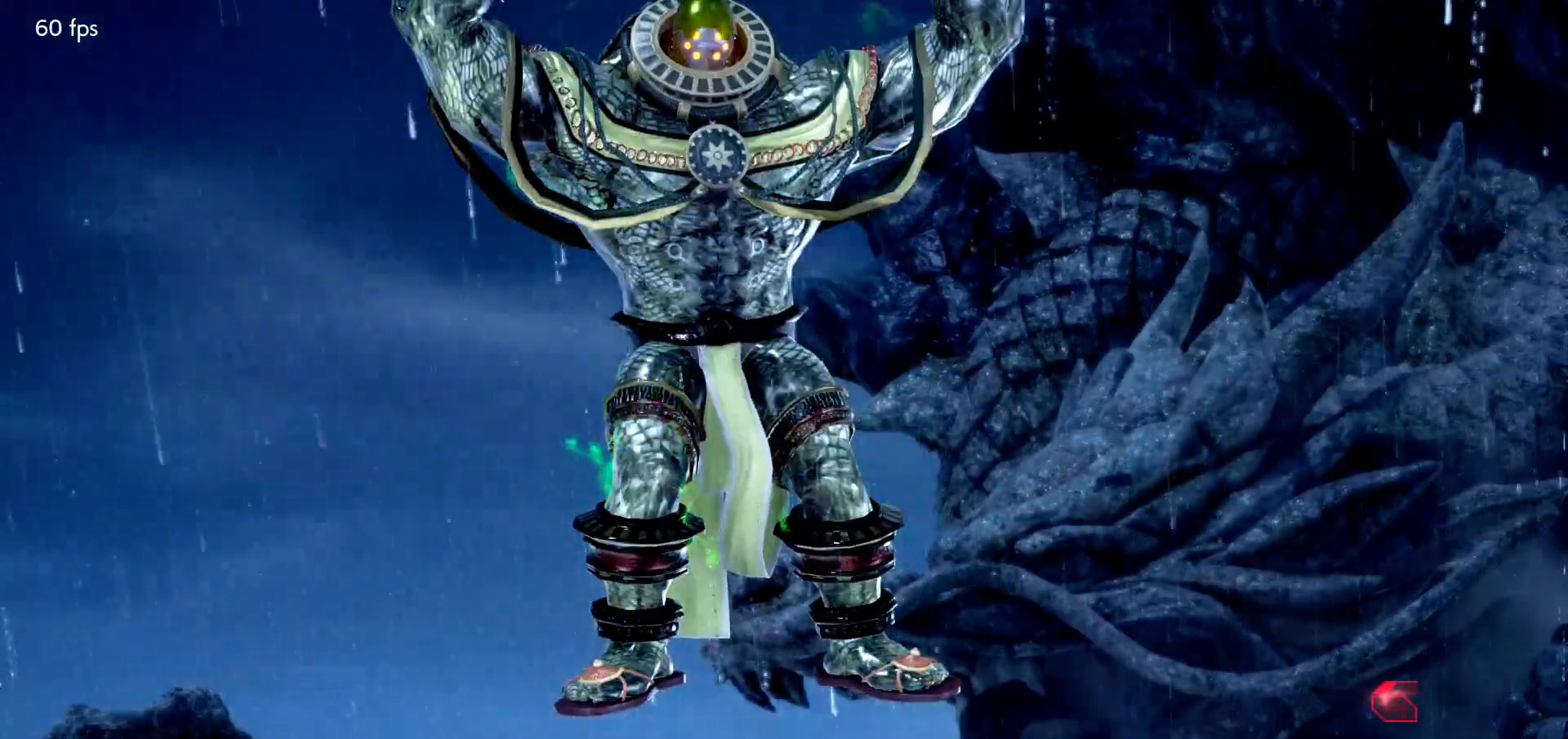
{"dt_ms": 500, "buttons": ["CROSS"], "left_stick": "center", "events": [[17, "CROSS", "up"], [50, "CROSS", "down"], [117, "CROSS", "up"], [150, "CROSS", "down"], [183, "CROSS", "up"], [233, "CROSS", "down"], [283, "CROSS", "up"], [317, "CROSS", "down"], [383, "CROSS", "up"], [417, "CROSS", "down"], [467, "CROSS", "up"], [500, "CROSS", "down"]]}
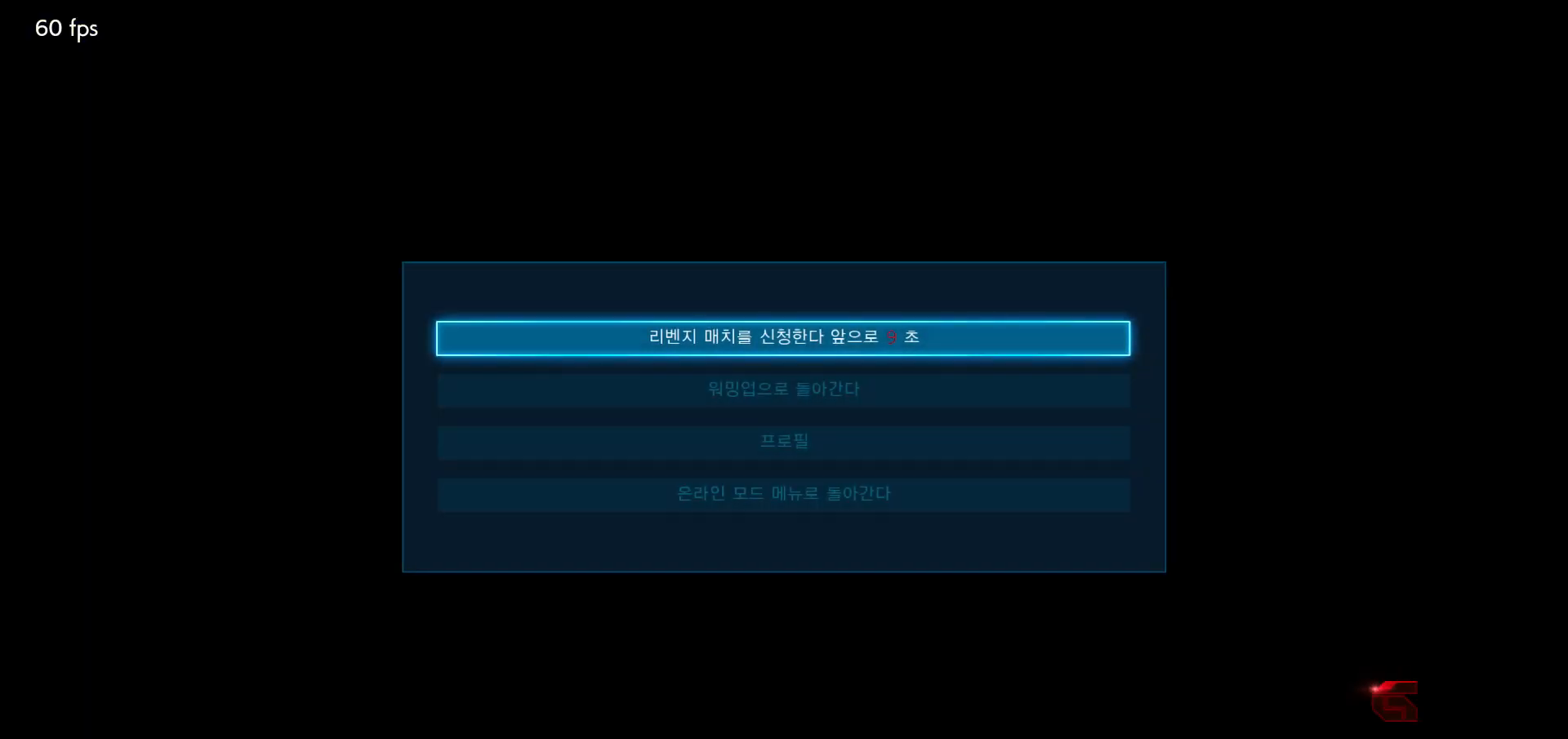
{"dt_ms": 500, "buttons": [], "left_stick": "center", "events": [[50, "CROSS", "up"], [83, "CROSS", "down"], [133, "CROSS", "up"], [183, "CROSS", "down"], [217, "CROSS", "up"], [267, "CROSS", "down"], [317, "CROSS", "up"], [333, "CROSS", "down"], [383, "CROSS", "up"]]}